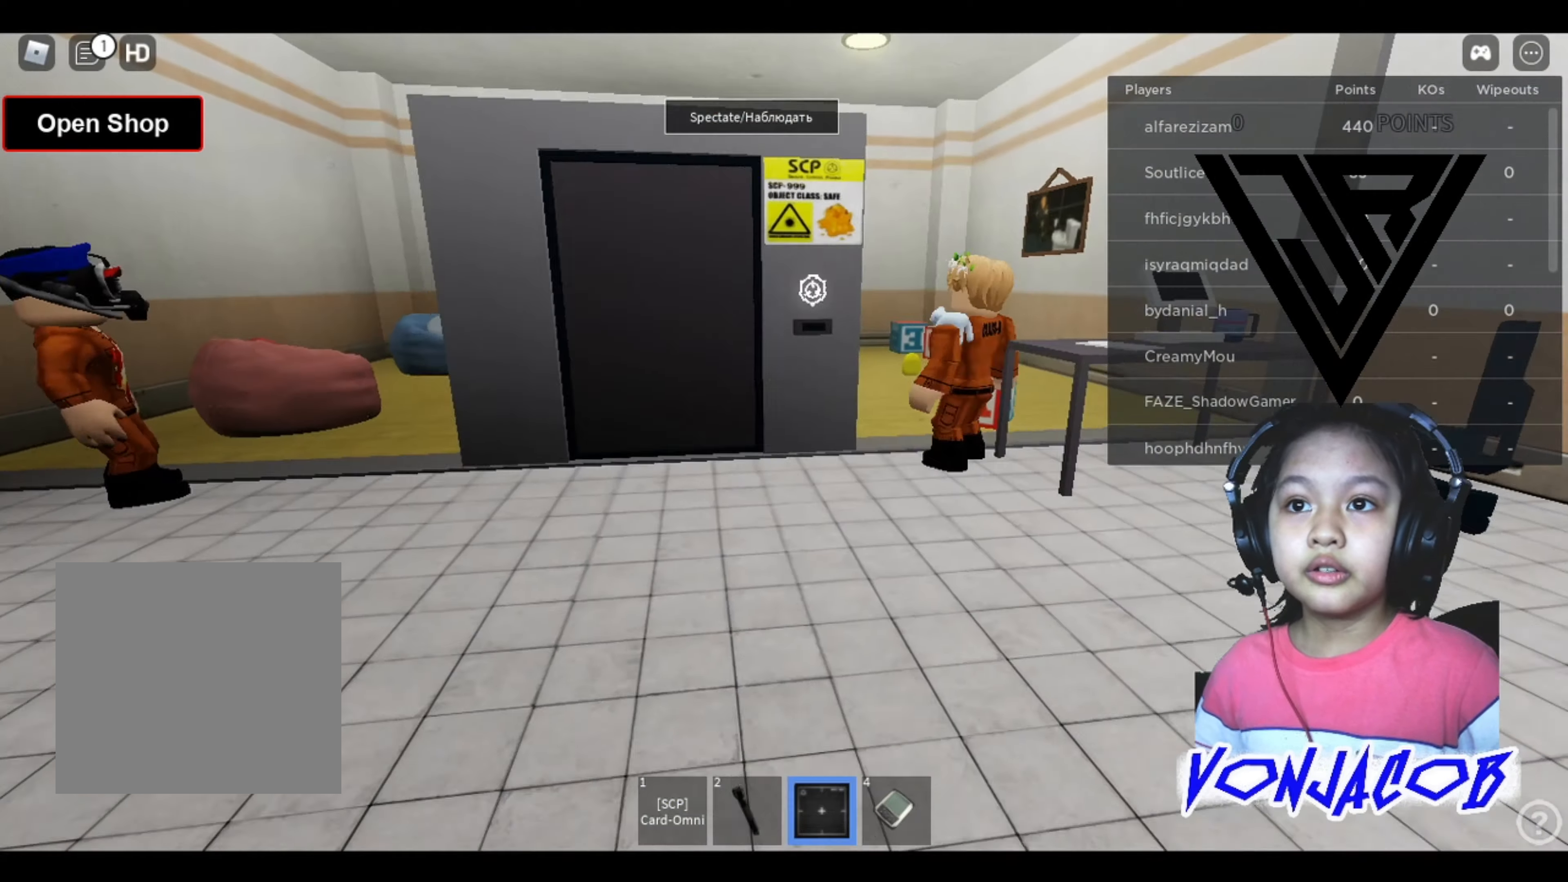
Gameplay with a controller (Xbox layout); each line is a JSON object with the inputs held at the frame after it. "events" lists button and stick changes between this image and that frame as [ms after this image, input, new state], when the widget could be followed in between. Not read: Z.
{"buttons": [], "left_stick": "up", "right_stick": "center", "events": [[67, "R1", "up"]]}
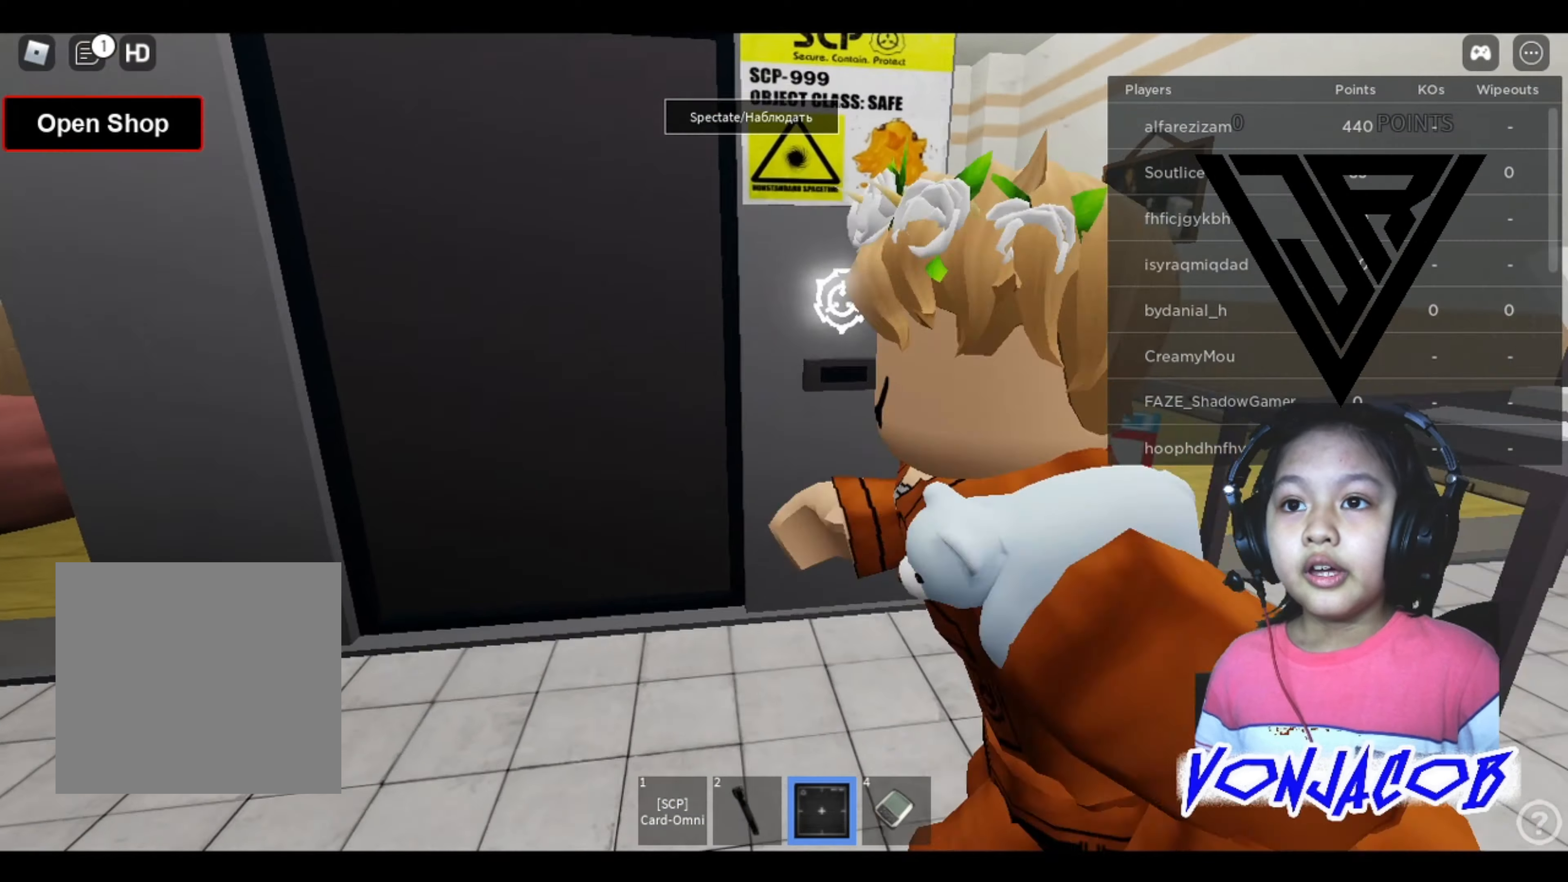
{"buttons": [], "left_stick": "center", "right_stick": "center", "events": [[100, "right_stick", "up"], [233, "right_stick", "center"], [300, "left_stick", "center"]]}
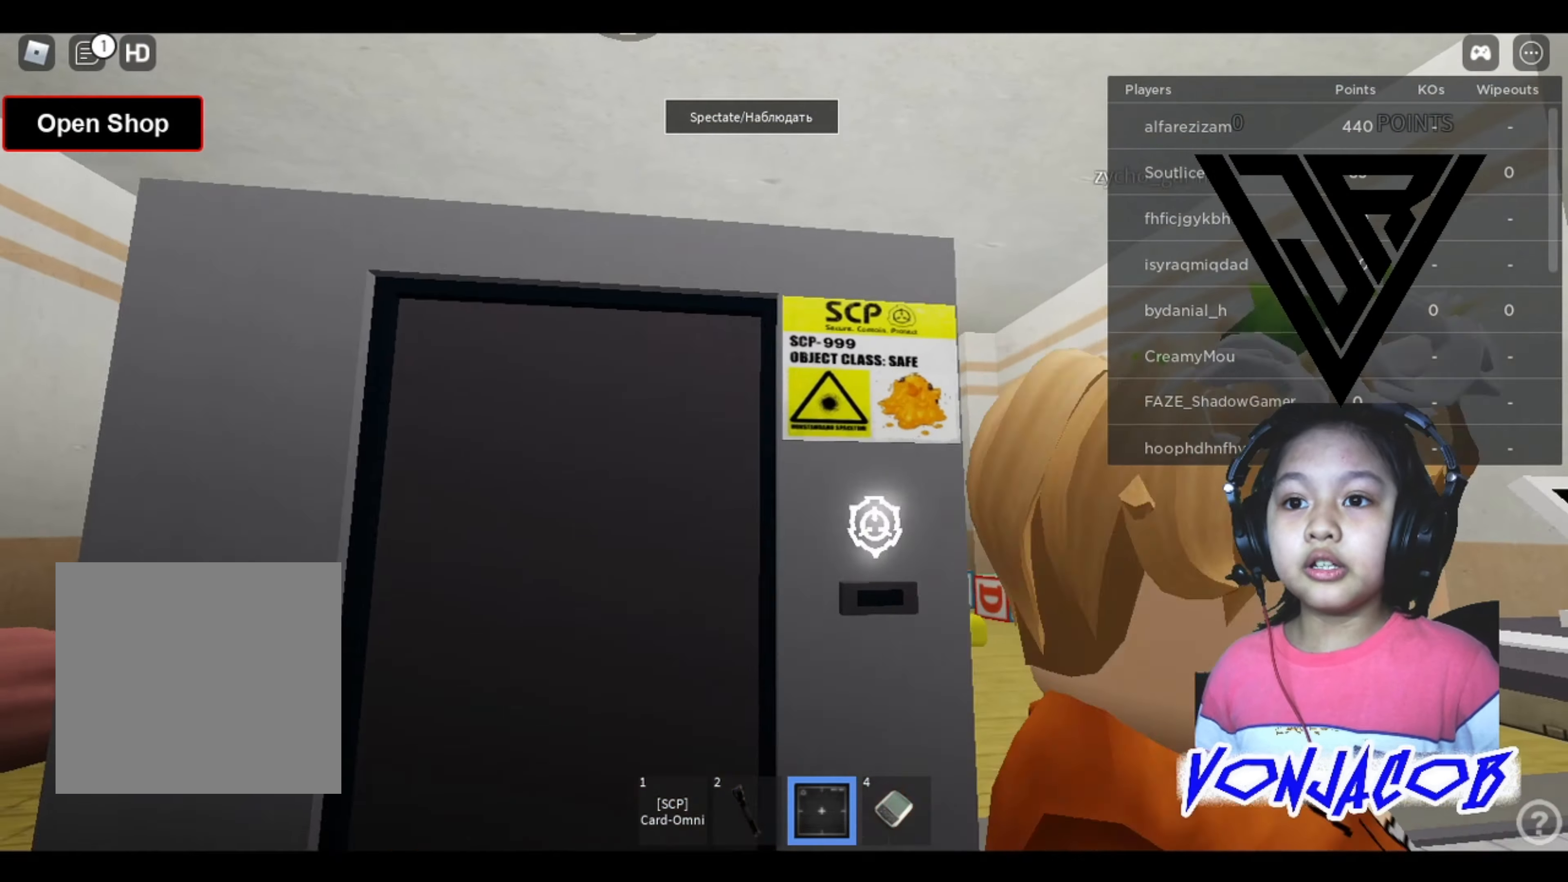
{"buttons": [], "left_stick": "center", "right_stick": "center", "events": [[67, "left_stick", "right"], [133, "L1", "down"], [167, "left_stick", "up-right"], [200, "L1", "up"], [267, "left_stick", "center"]]}
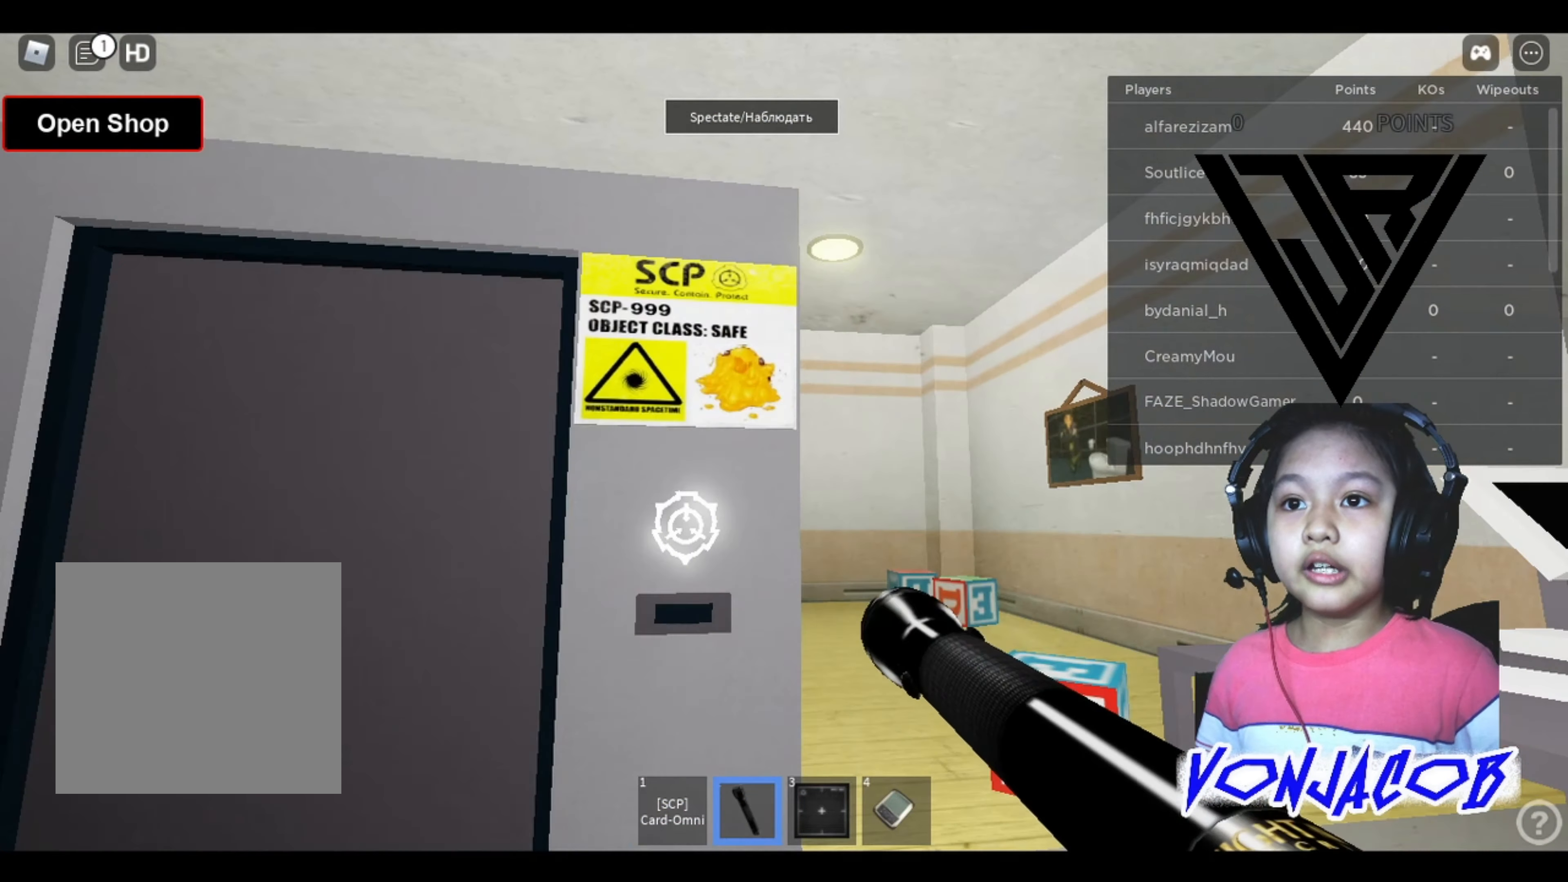
{"buttons": [], "left_stick": "center", "right_stick": "center", "events": [[200, "left_stick", "up"], [400, "left_stick", "center"]]}
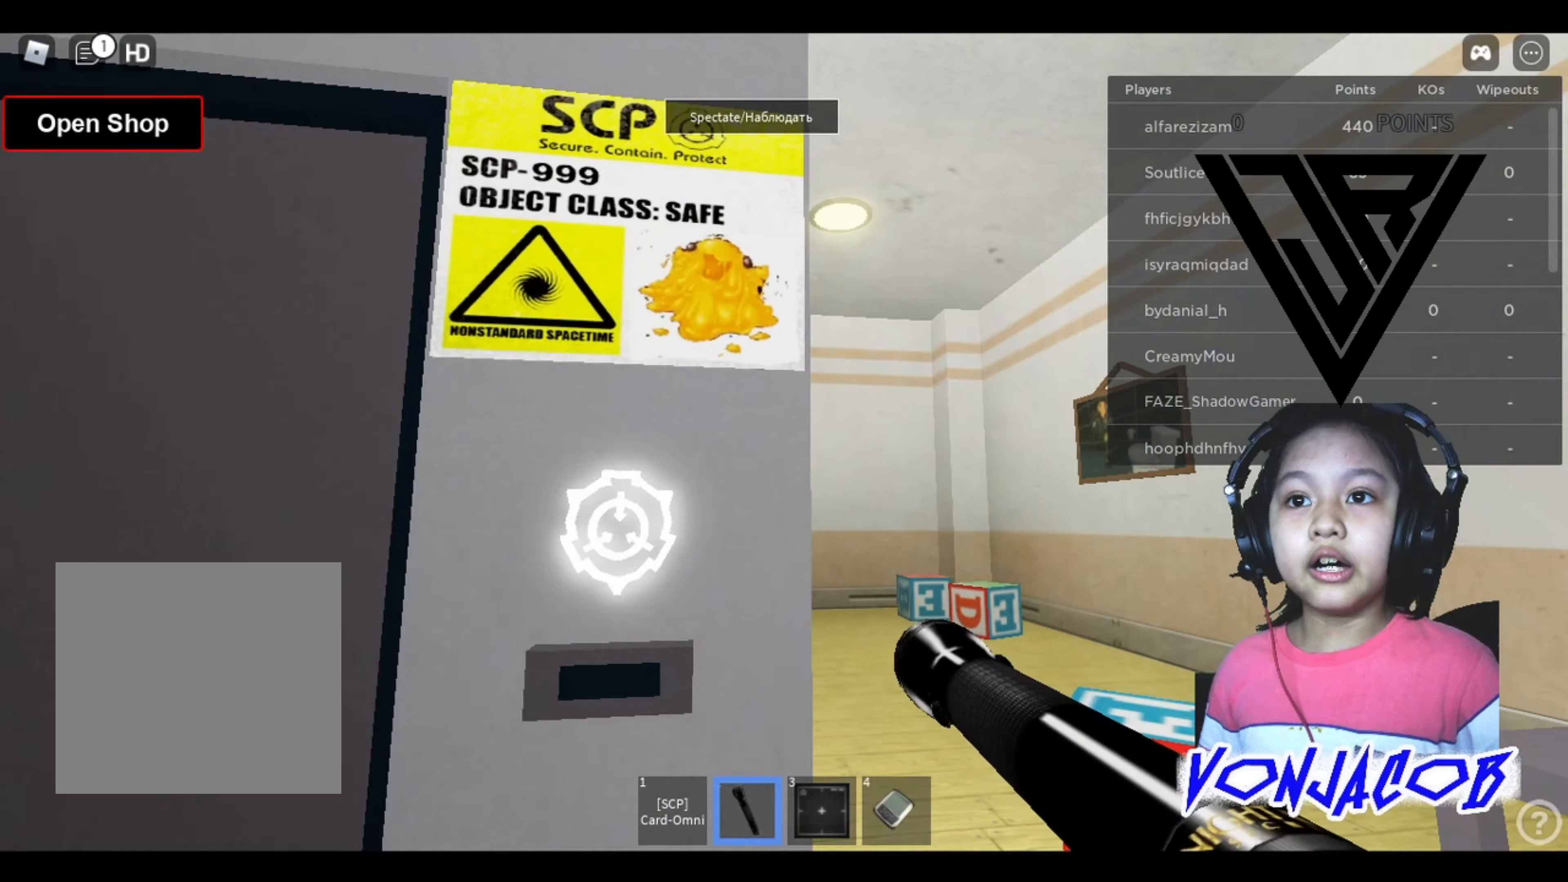
{"buttons": [], "left_stick": "center", "right_stick": "left", "events": [[133, "L1", "down"], [233, "L1", "up"], [433, "right_stick", "left"]]}
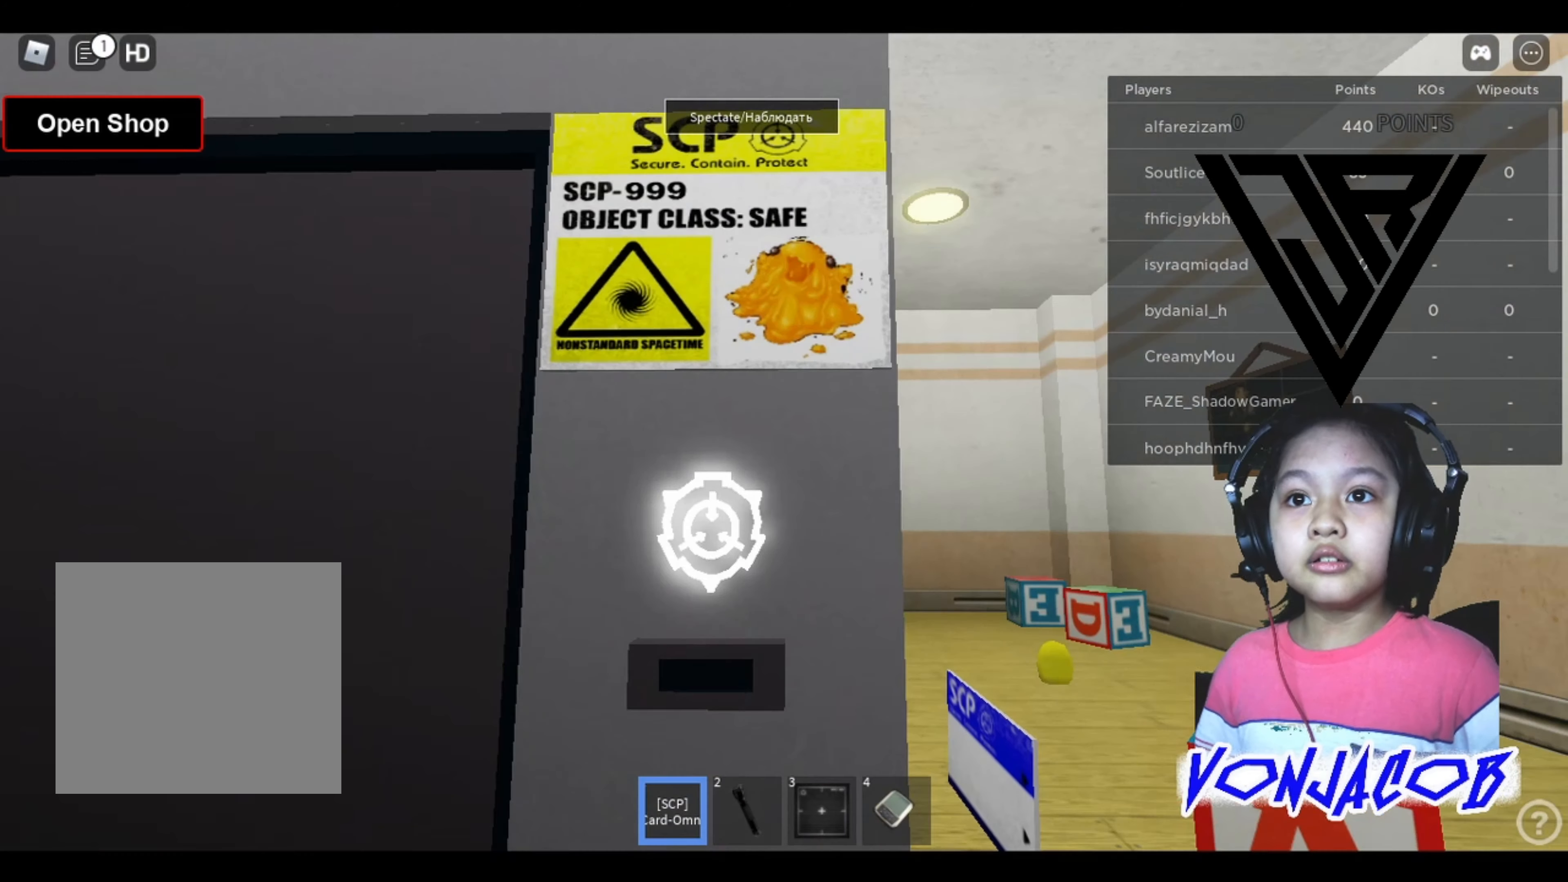
{"buttons": [], "left_stick": "center", "right_stick": "down", "events": [[33, "right_stick", "center"], [500, "right_stick", "down"]]}
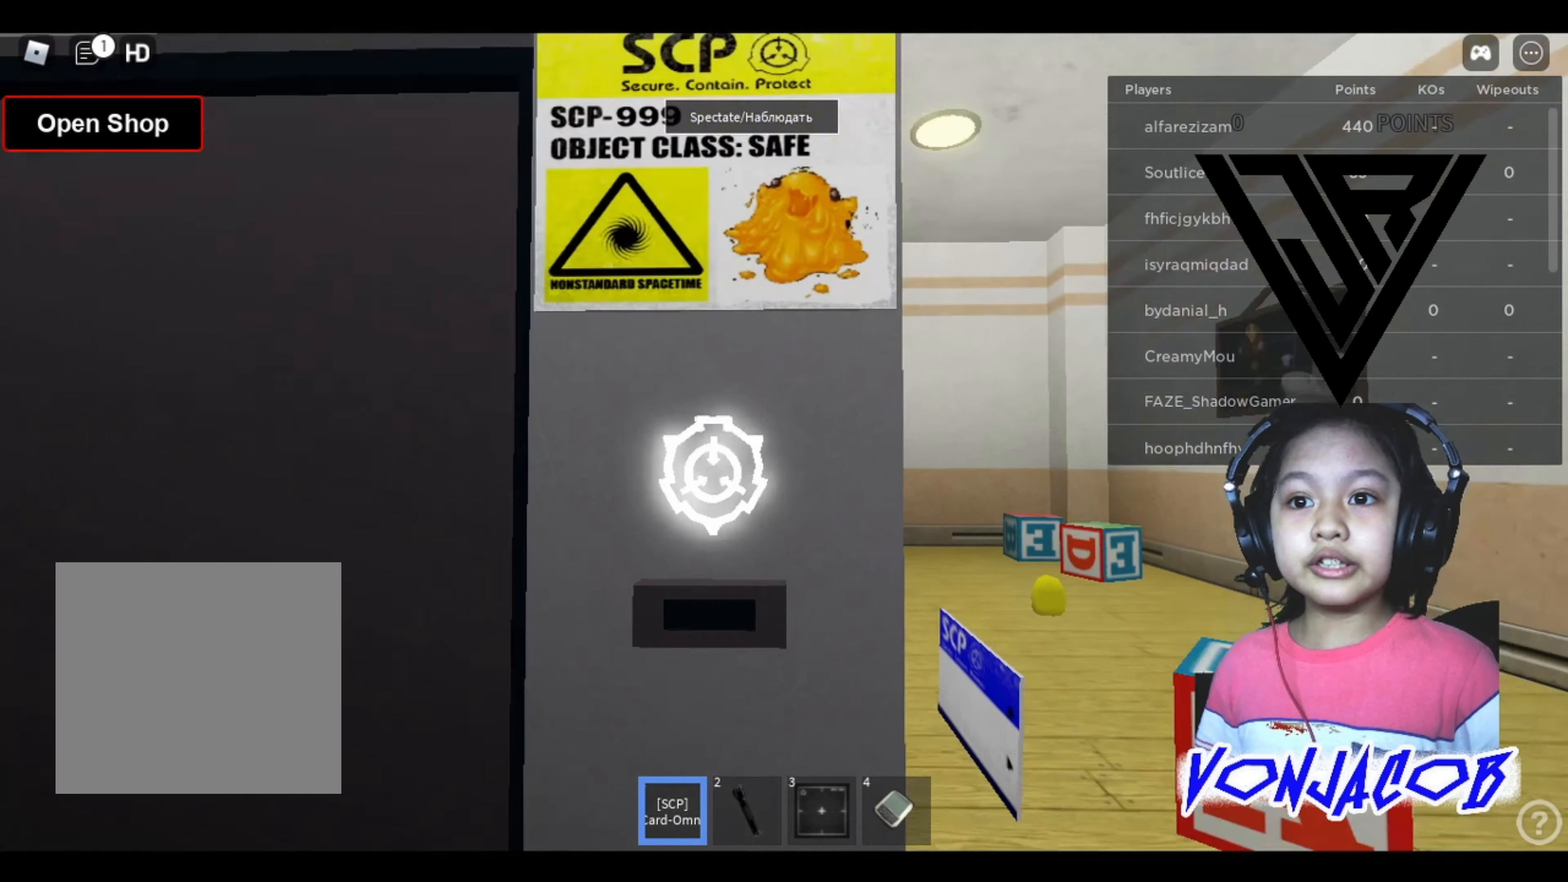
{"buttons": [], "left_stick": "center", "right_stick": "center", "events": [[33, "left_stick", "up-left"], [100, "right_stick", "center"], [166, "left_stick", "center"], [400, "left_stick", "up"], [466, "left_stick", "center"]]}
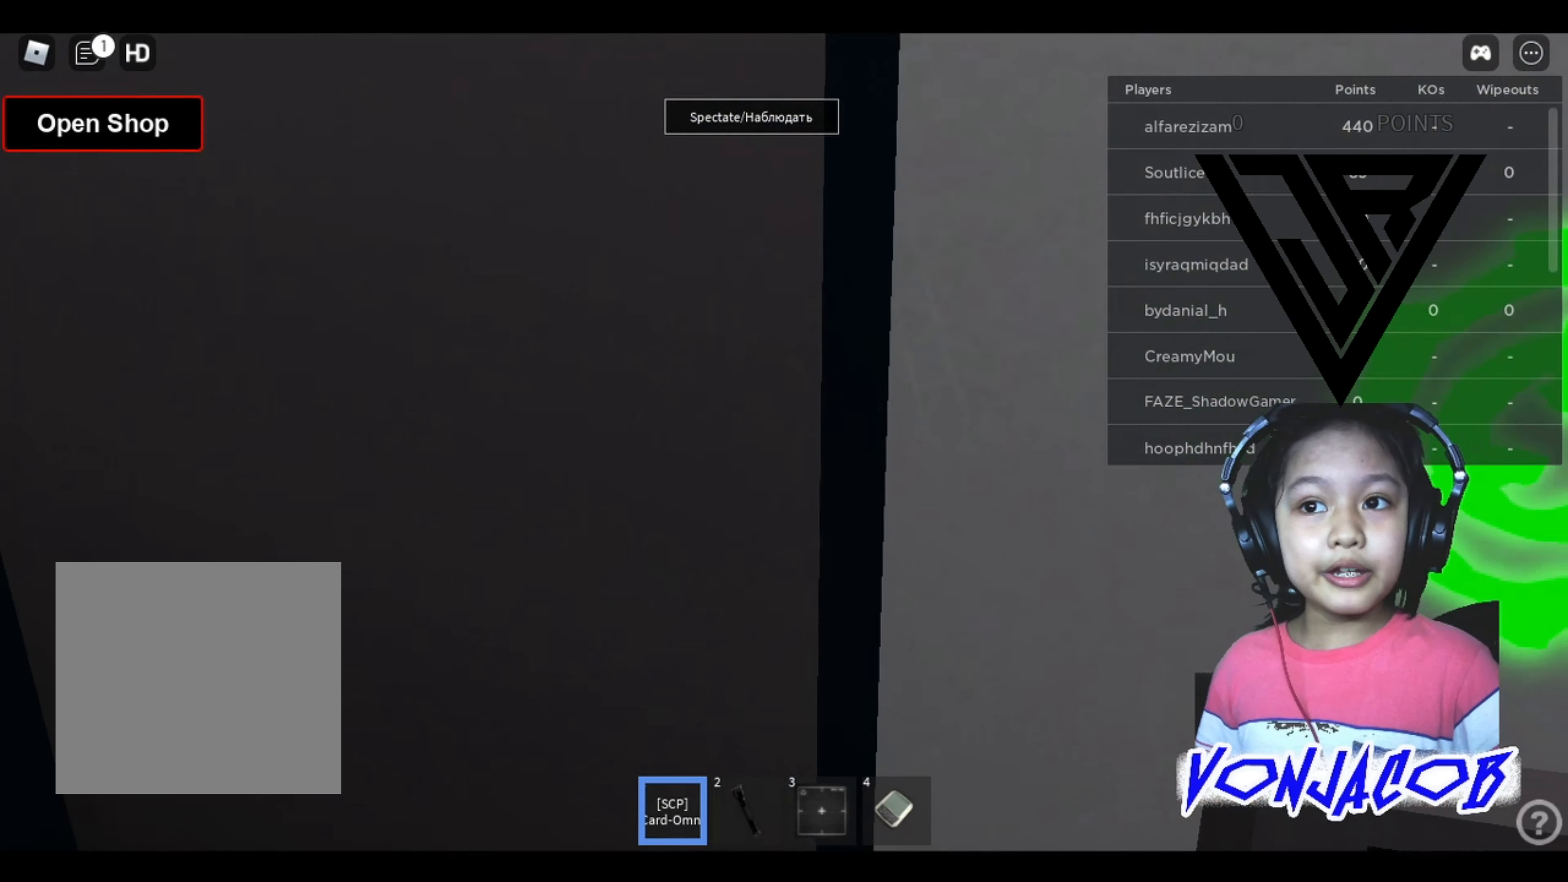
{"buttons": [], "left_stick": "up-left", "right_stick": "center", "events": [[166, "left_stick", "down"], [333, "left_stick", "left"], [466, "left_stick", "up-left"]]}
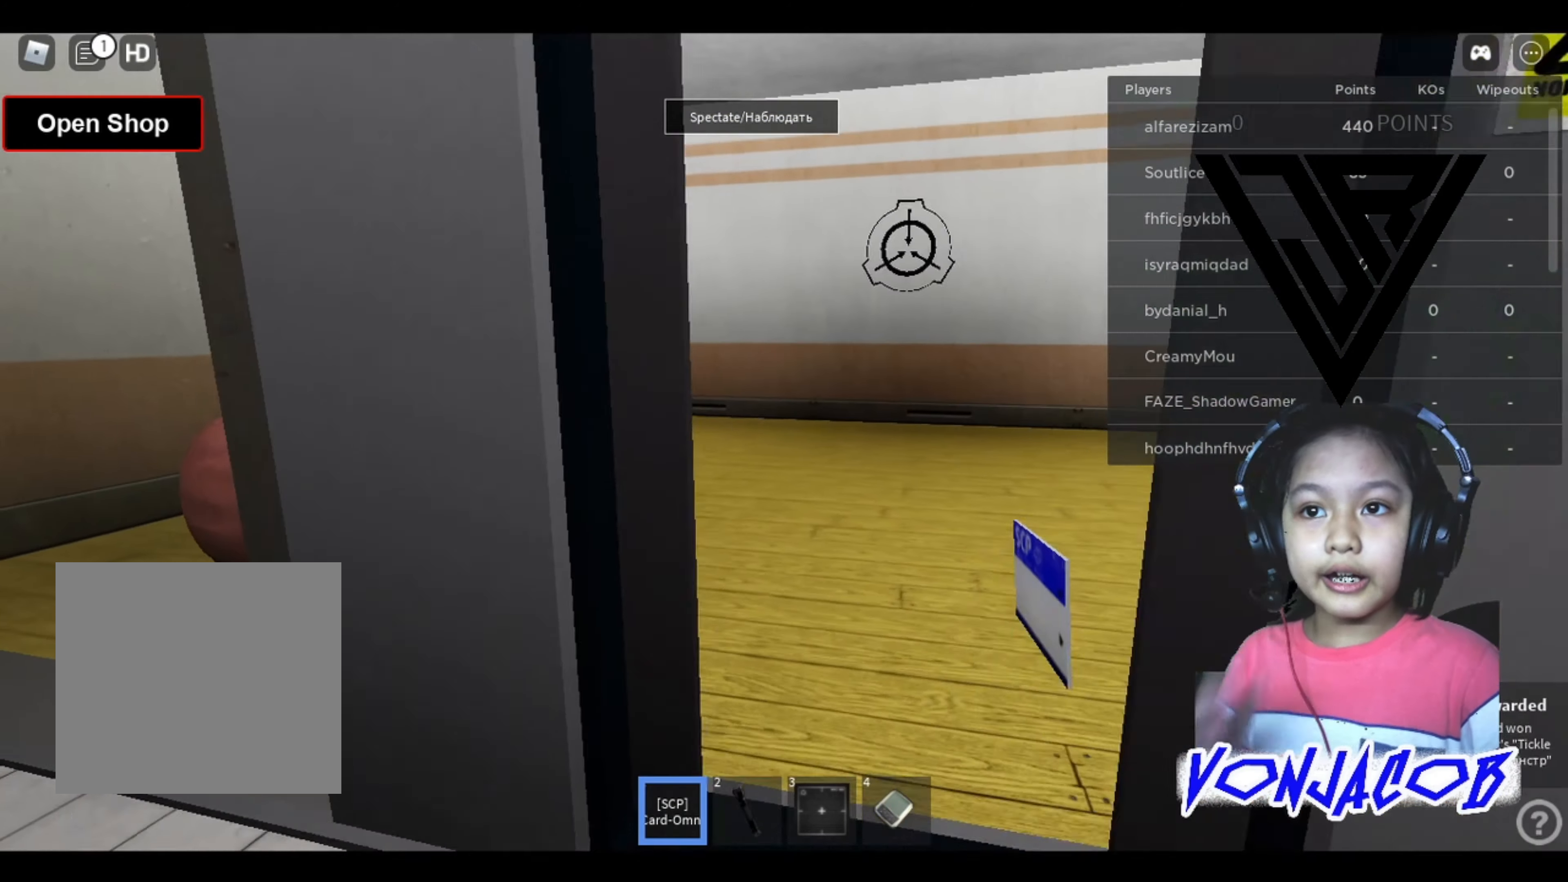
{"buttons": [], "left_stick": "up-right", "right_stick": "center", "events": [[66, "left_stick", "center"], [433, "left_stick", "right"], [500, "left_stick", "up-right"]]}
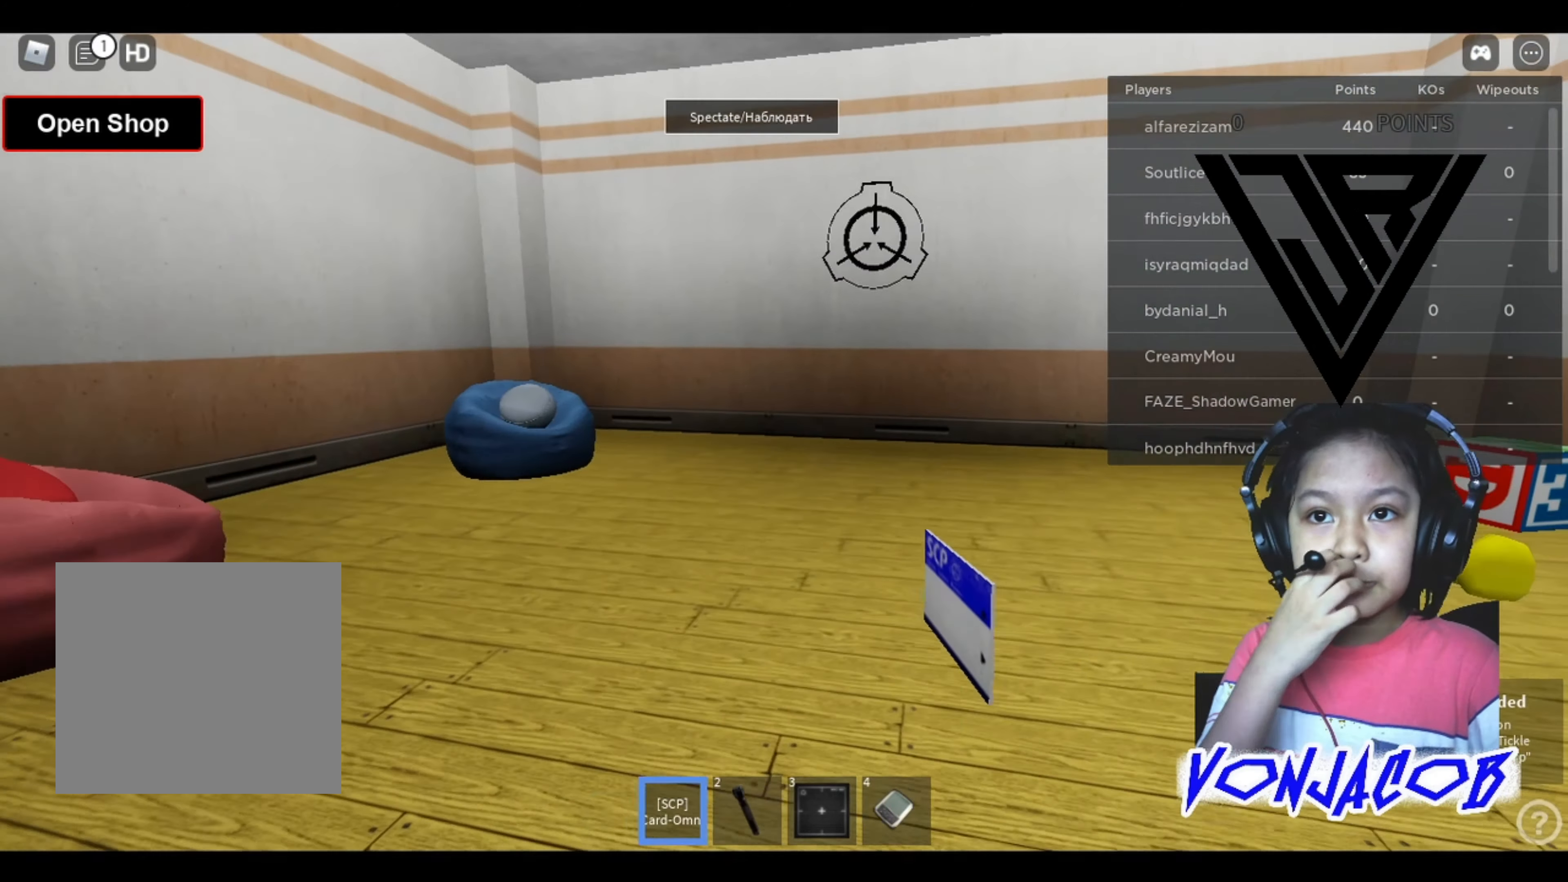
{"buttons": [], "left_stick": "center", "right_stick": "center", "events": [[200, "left_stick", "center"]]}
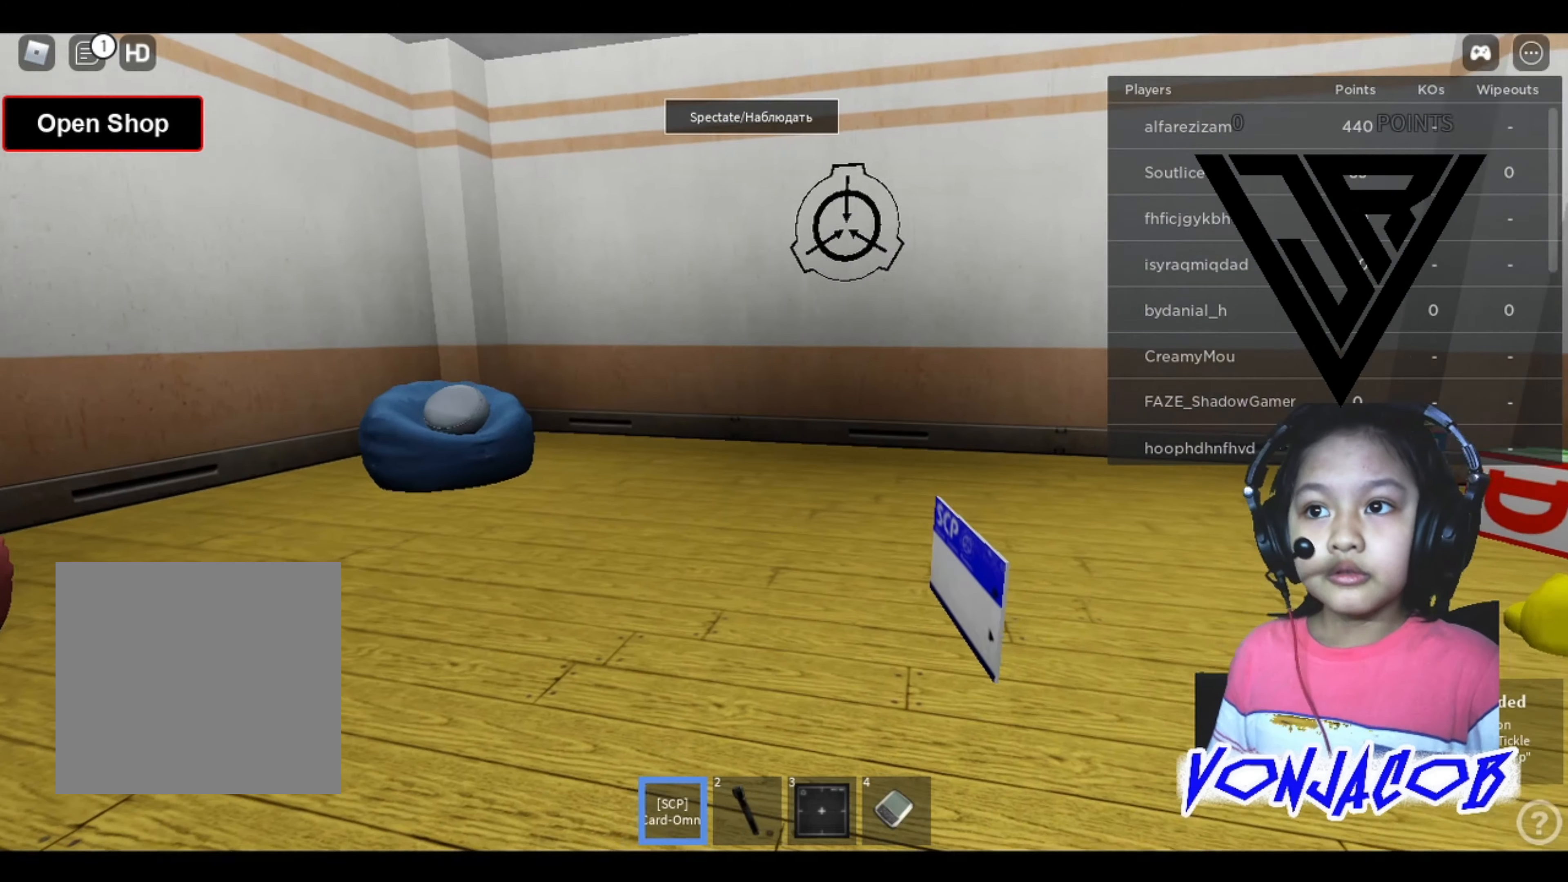
{"buttons": [], "left_stick": "center", "right_stick": "left", "events": [[166, "right_stick", "left"]]}
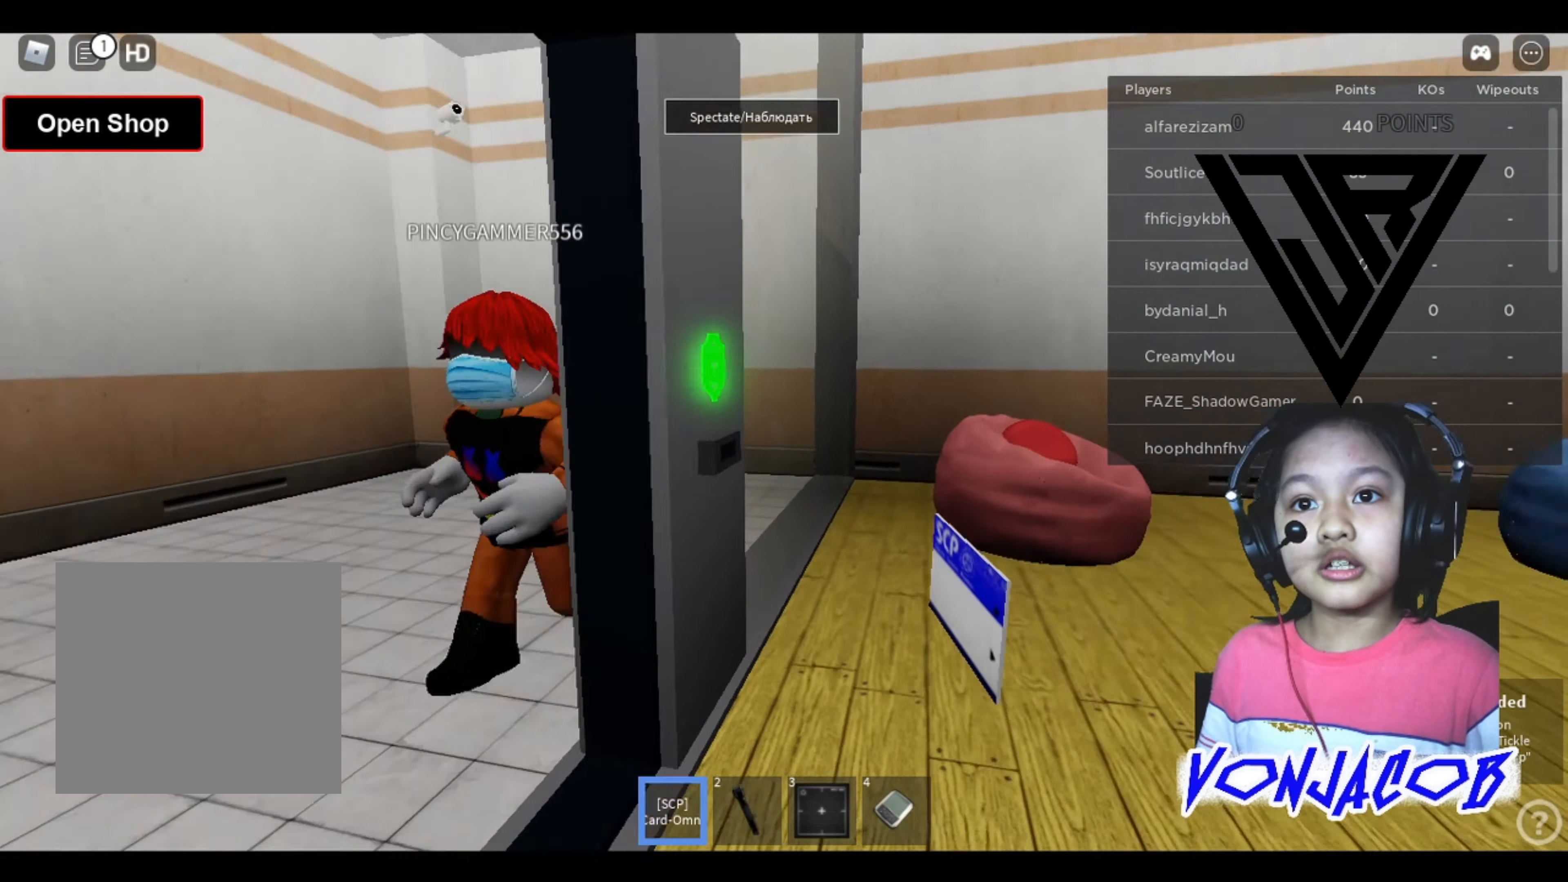
{"buttons": [], "left_stick": "down-right", "right_stick": "left", "events": [[66, "left_stick", "down-right"], [66, "right_stick", "center"], [233, "right_stick", "left"]]}
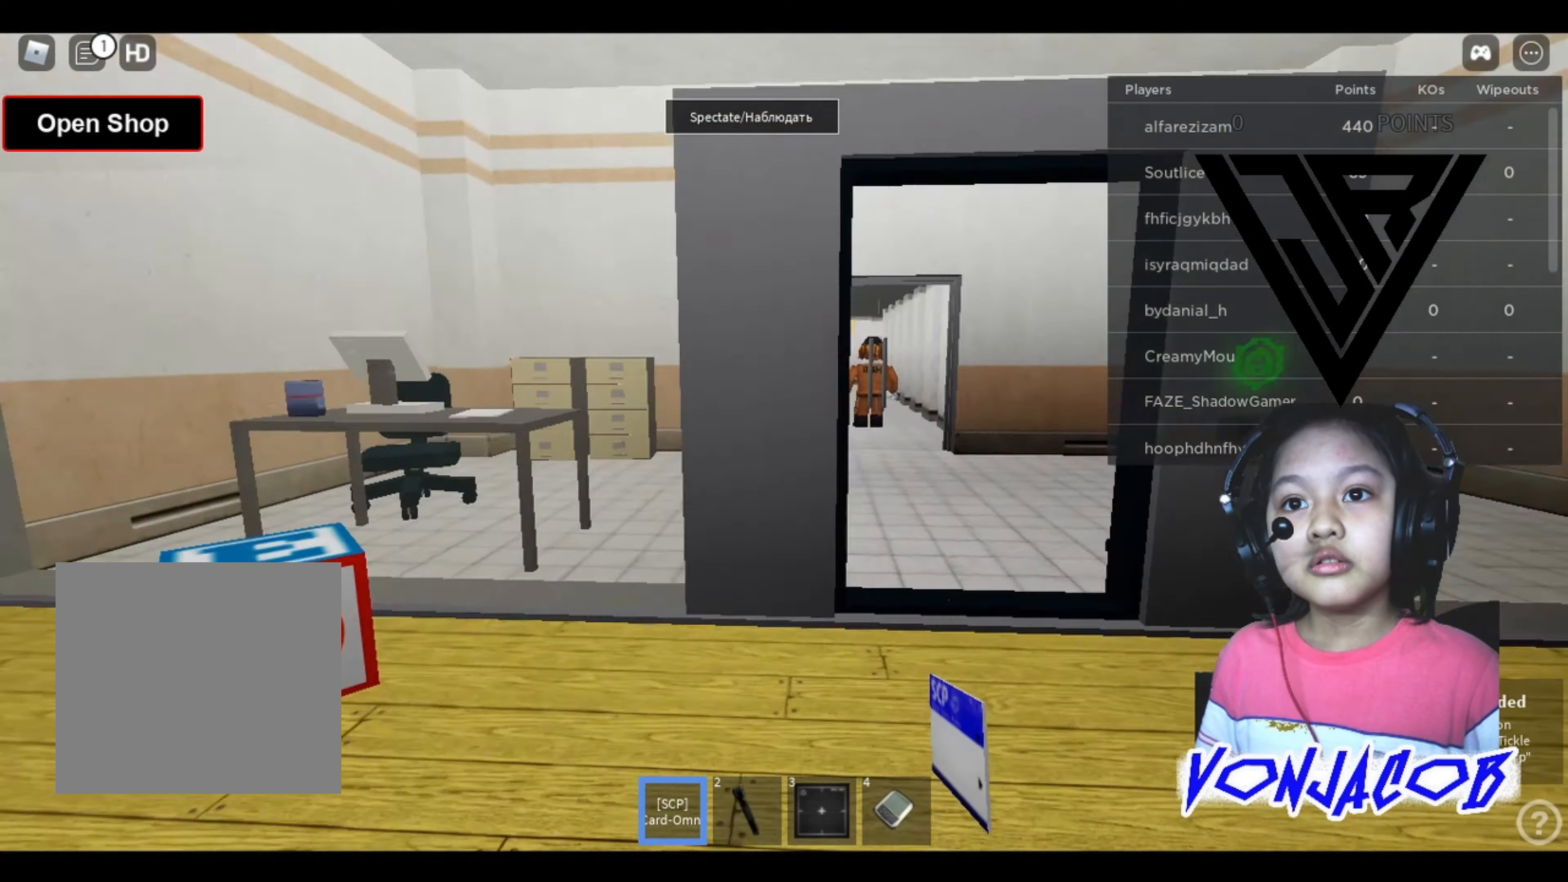
{"buttons": [], "left_stick": "center", "right_stick": "center", "events": [[200, "left_stick", "center"], [266, "right_stick", "center"]]}
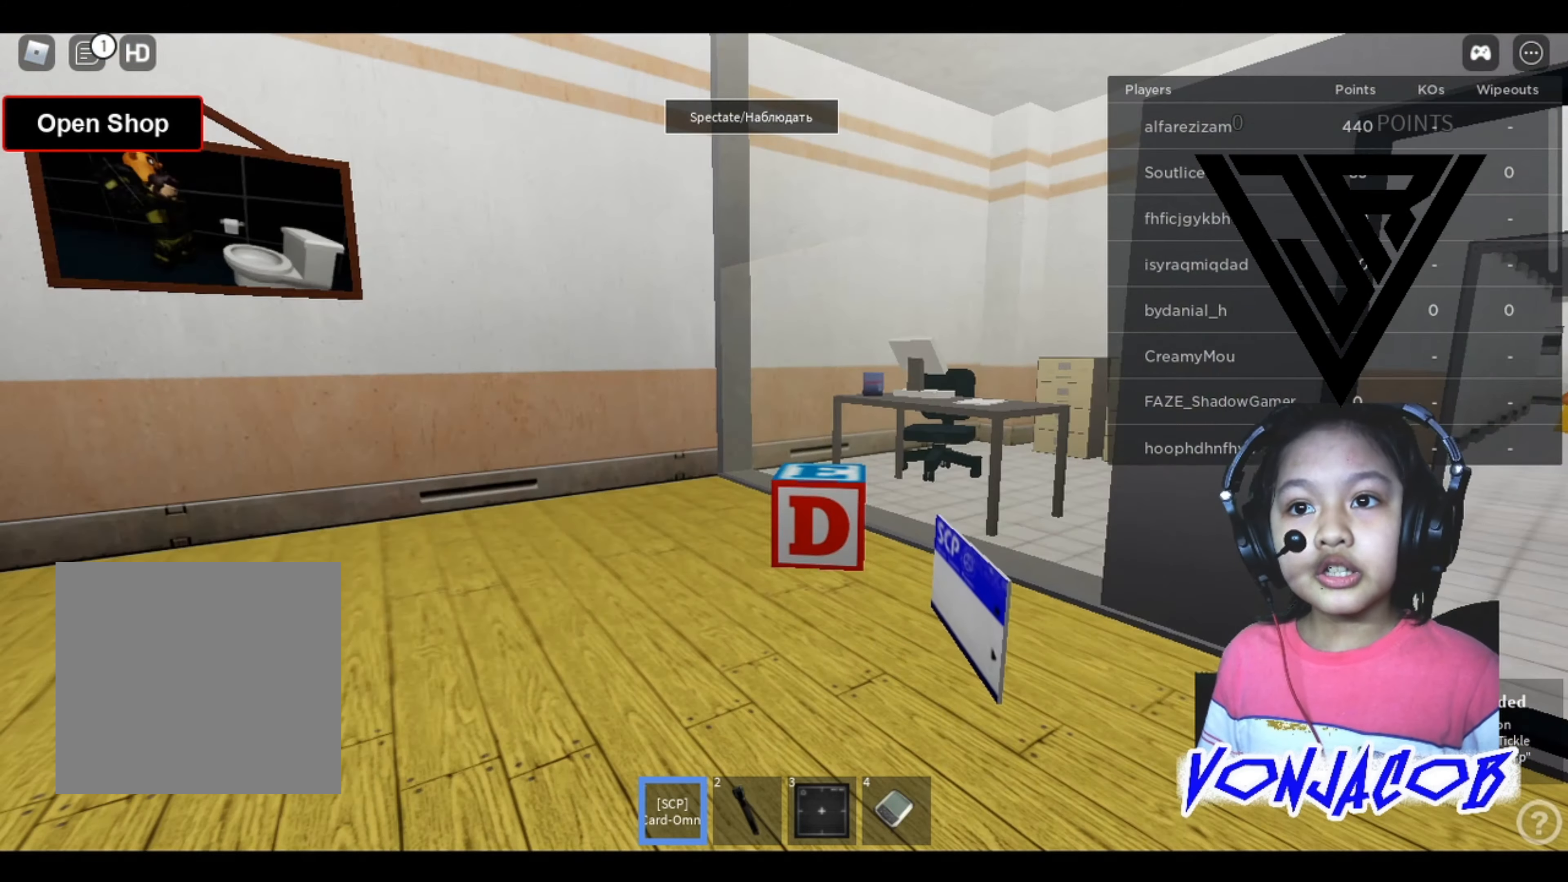
{"buttons": [], "left_stick": "center", "right_stick": "center", "events": [[133, "right_stick", "left"], [366, "right_stick", "center"]]}
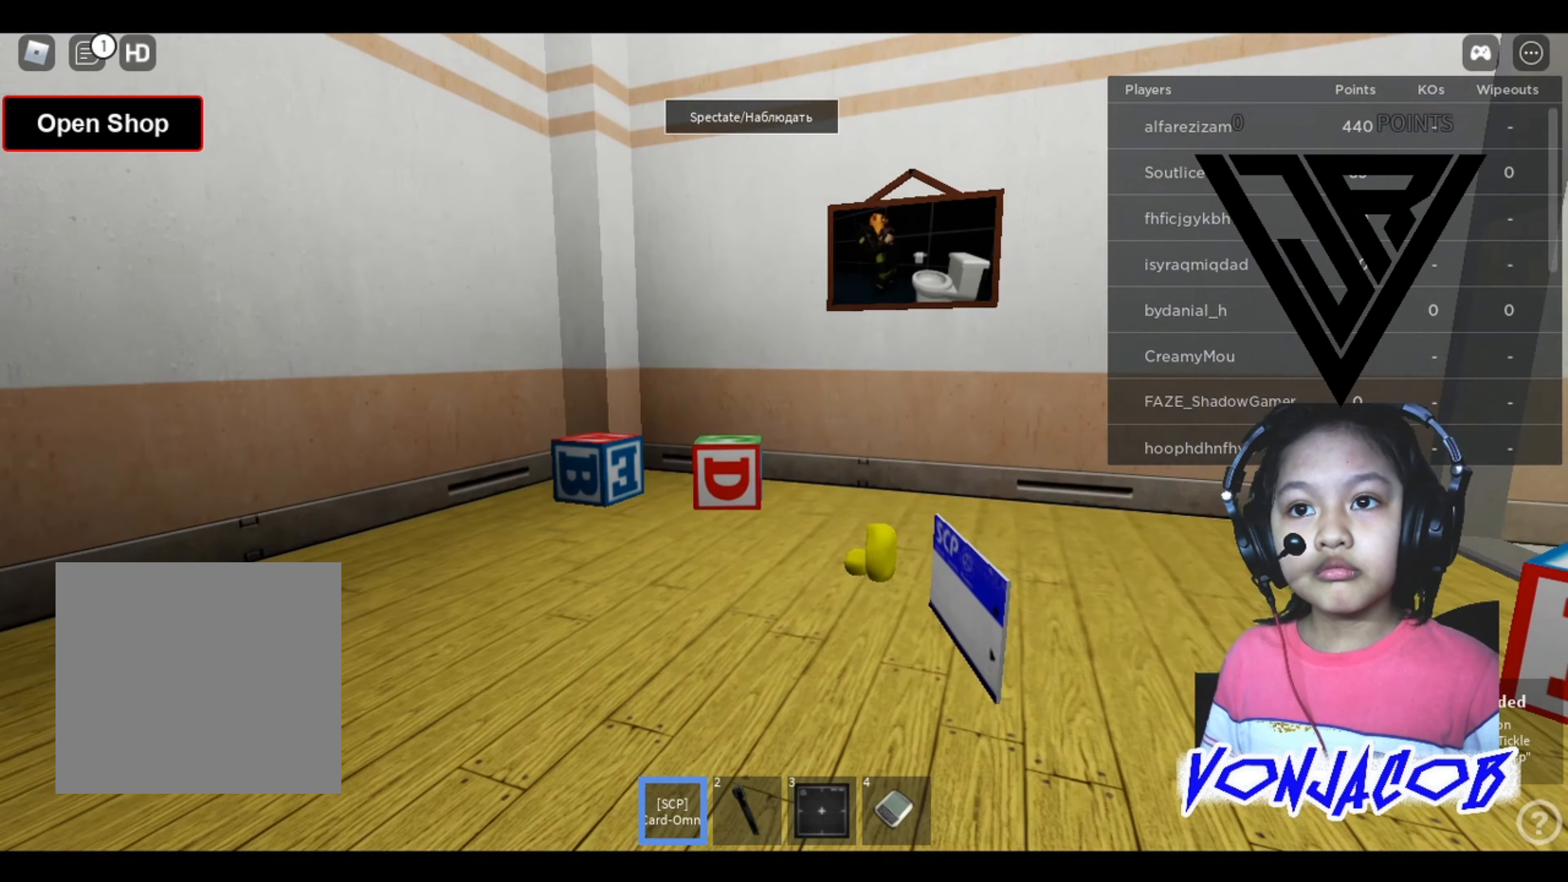
{"buttons": [], "left_stick": "center", "right_stick": "right", "events": [[234, "right_stick", "down-right"], [367, "right_stick", "right"]]}
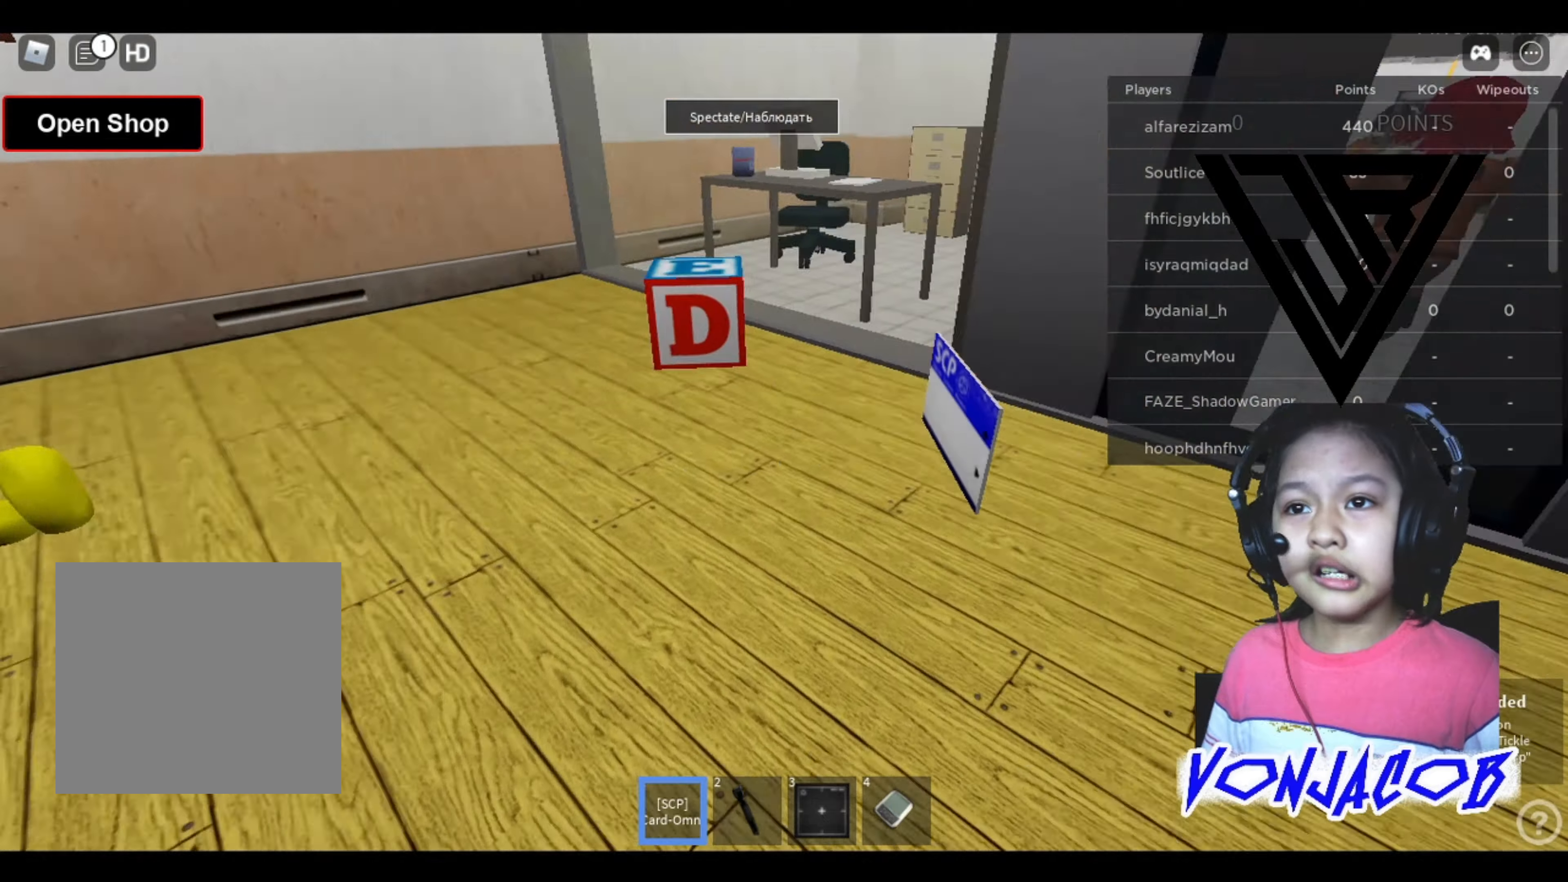
{"buttons": [], "left_stick": "center", "right_stick": "right", "events": []}
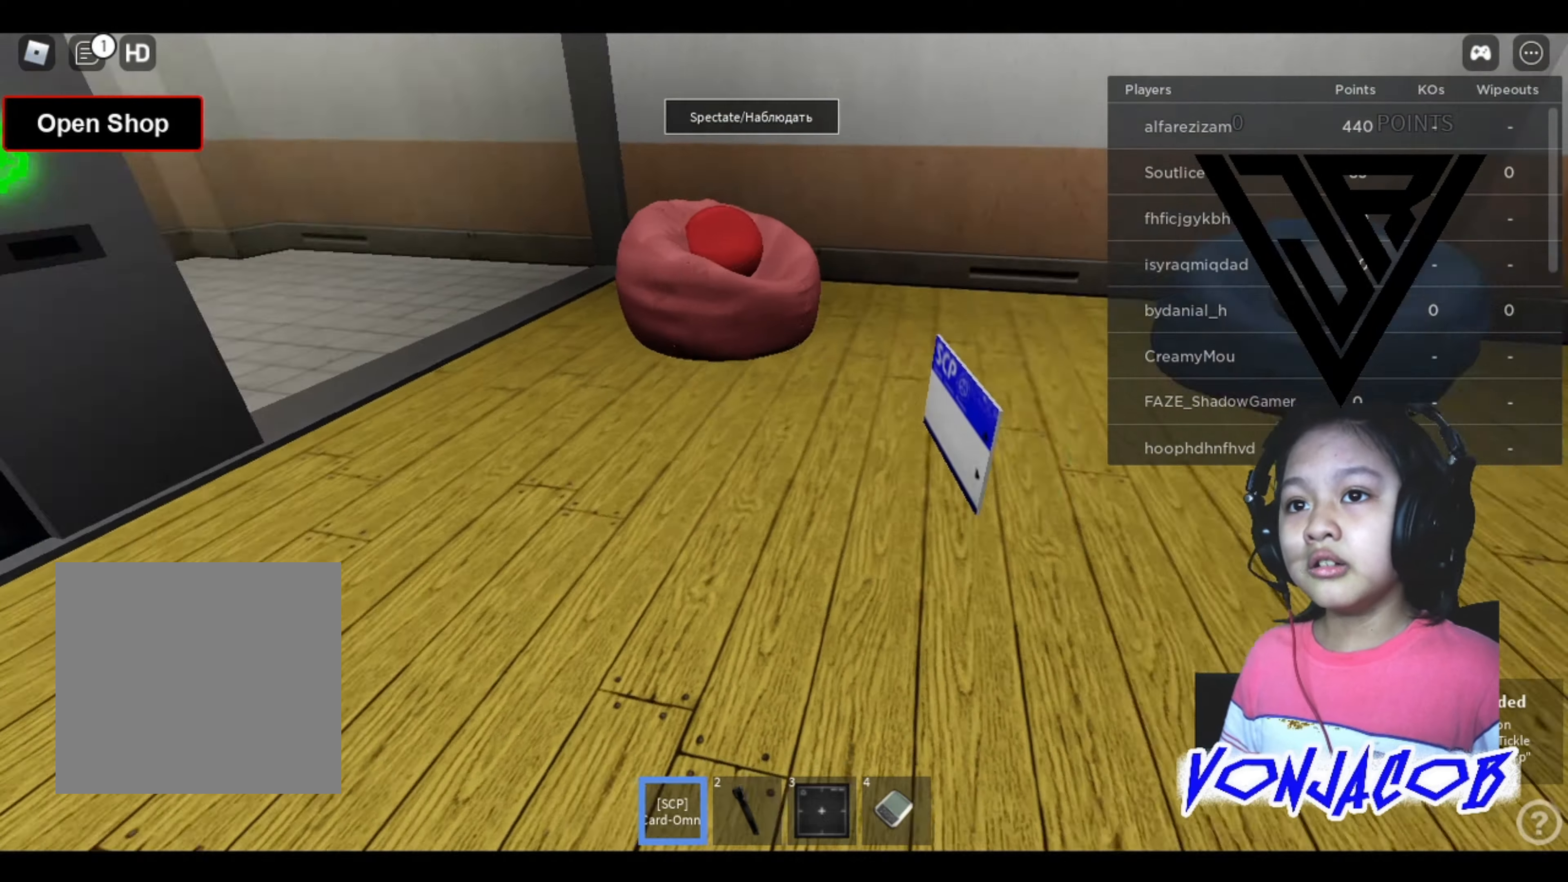
{"buttons": [], "left_stick": "center", "right_stick": "right", "events": [[100, "right_stick", "center"], [367, "right_stick", "right"]]}
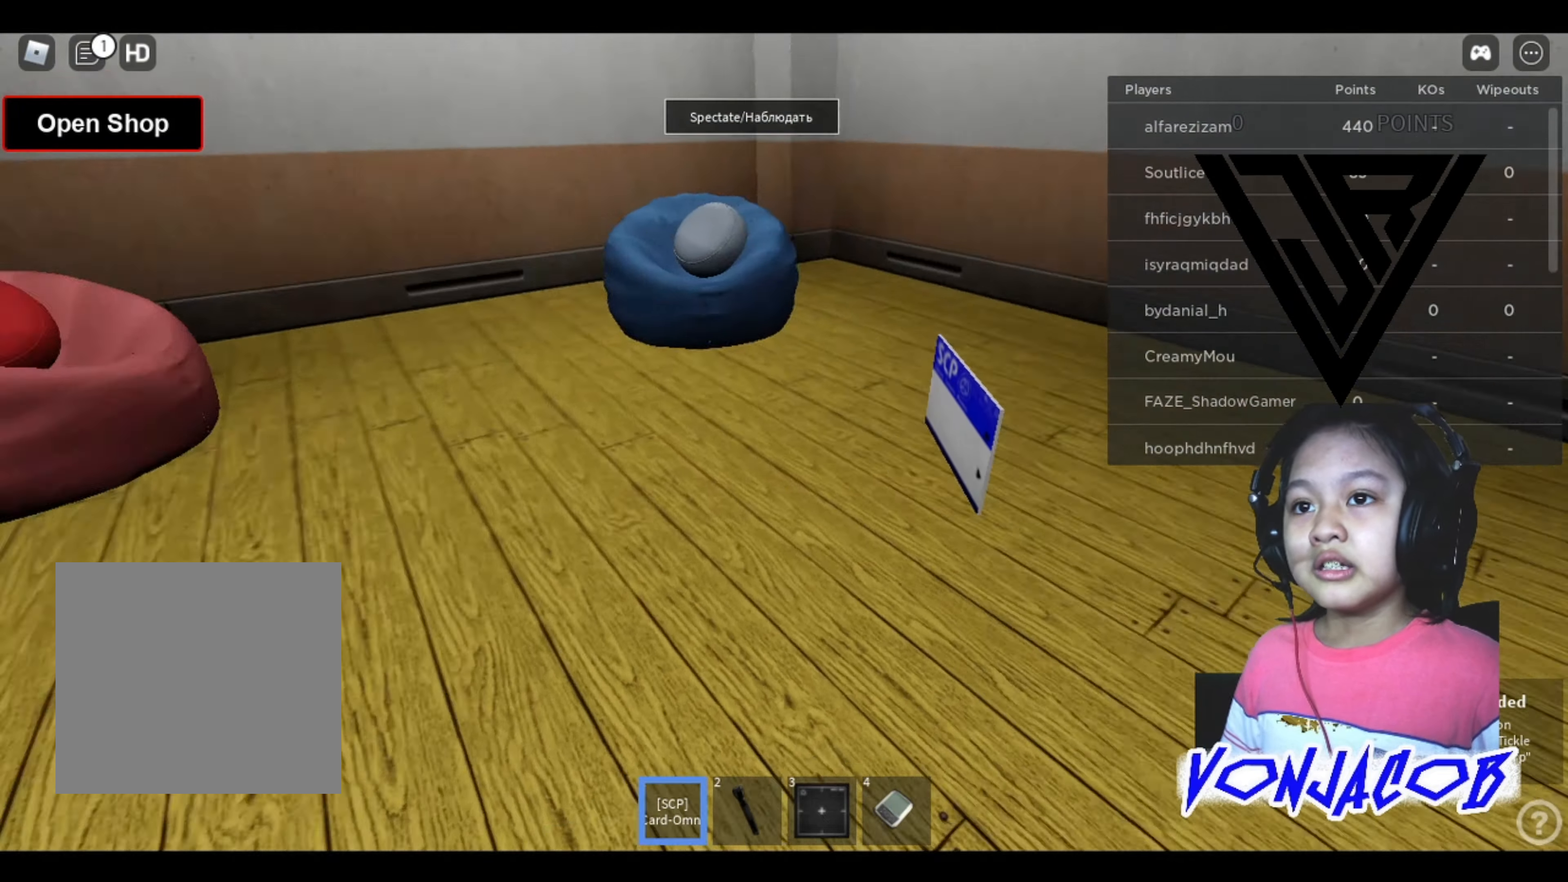
{"buttons": [], "left_stick": "center", "right_stick": "left", "events": [[234, "right_stick", "center"], [500, "right_stick", "left"]]}
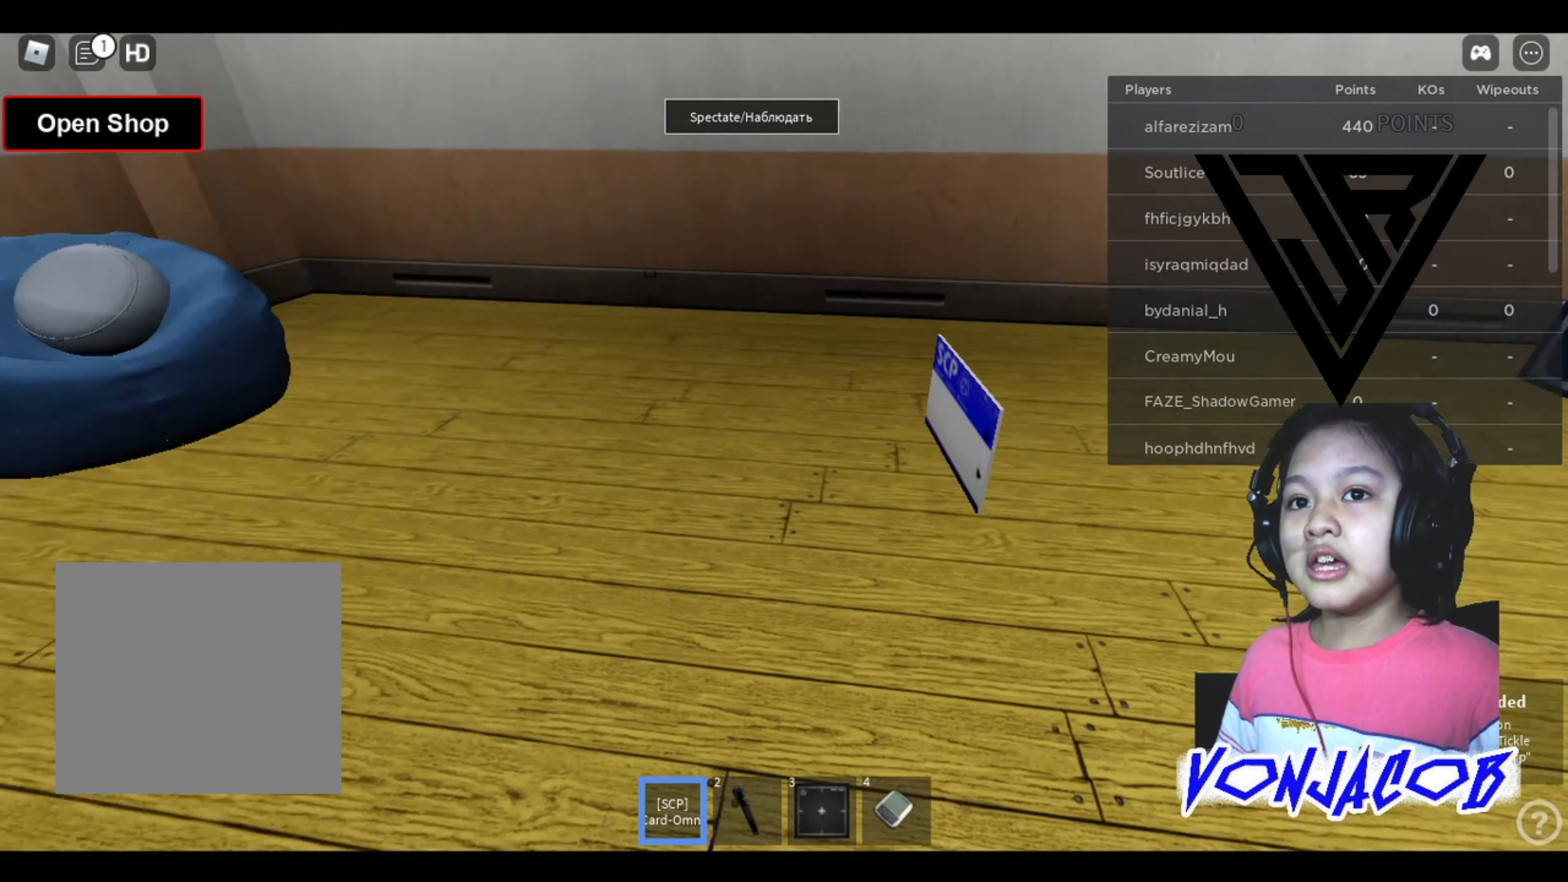
{"buttons": [], "left_stick": "up", "right_stick": "center", "events": [[34, "left_stick", "right"], [200, "left_stick", "up-right"], [300, "left_stick", "up"], [300, "right_stick", "center"], [367, "right_stick", "left"], [500, "right_stick", "center"]]}
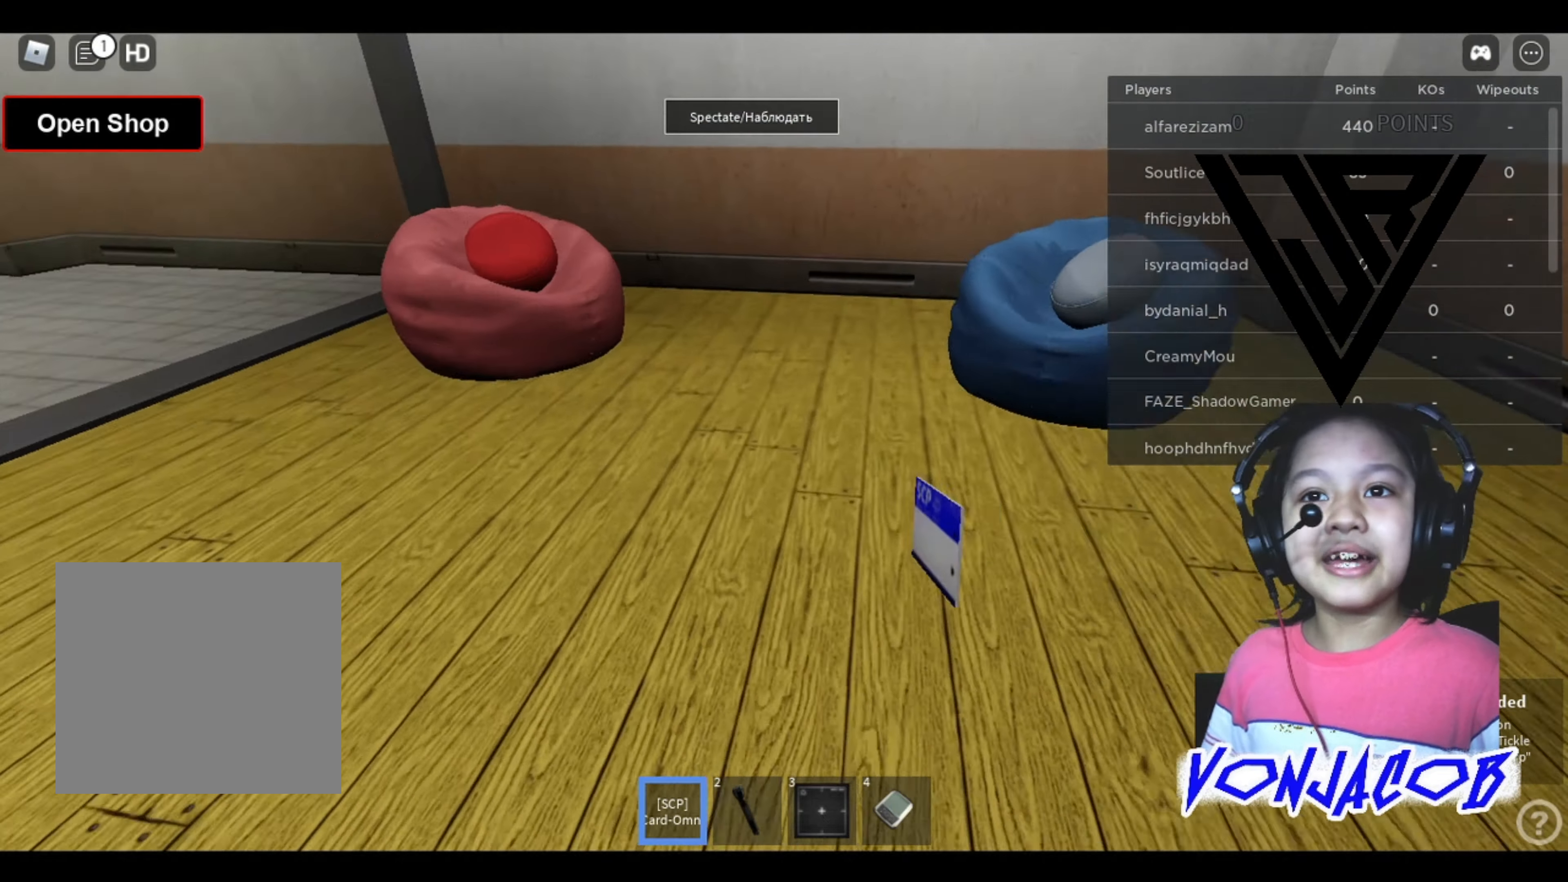
{"buttons": [], "left_stick": "right", "right_stick": "left", "events": [[200, "right_stick", "left"], [434, "left_stick", "right"]]}
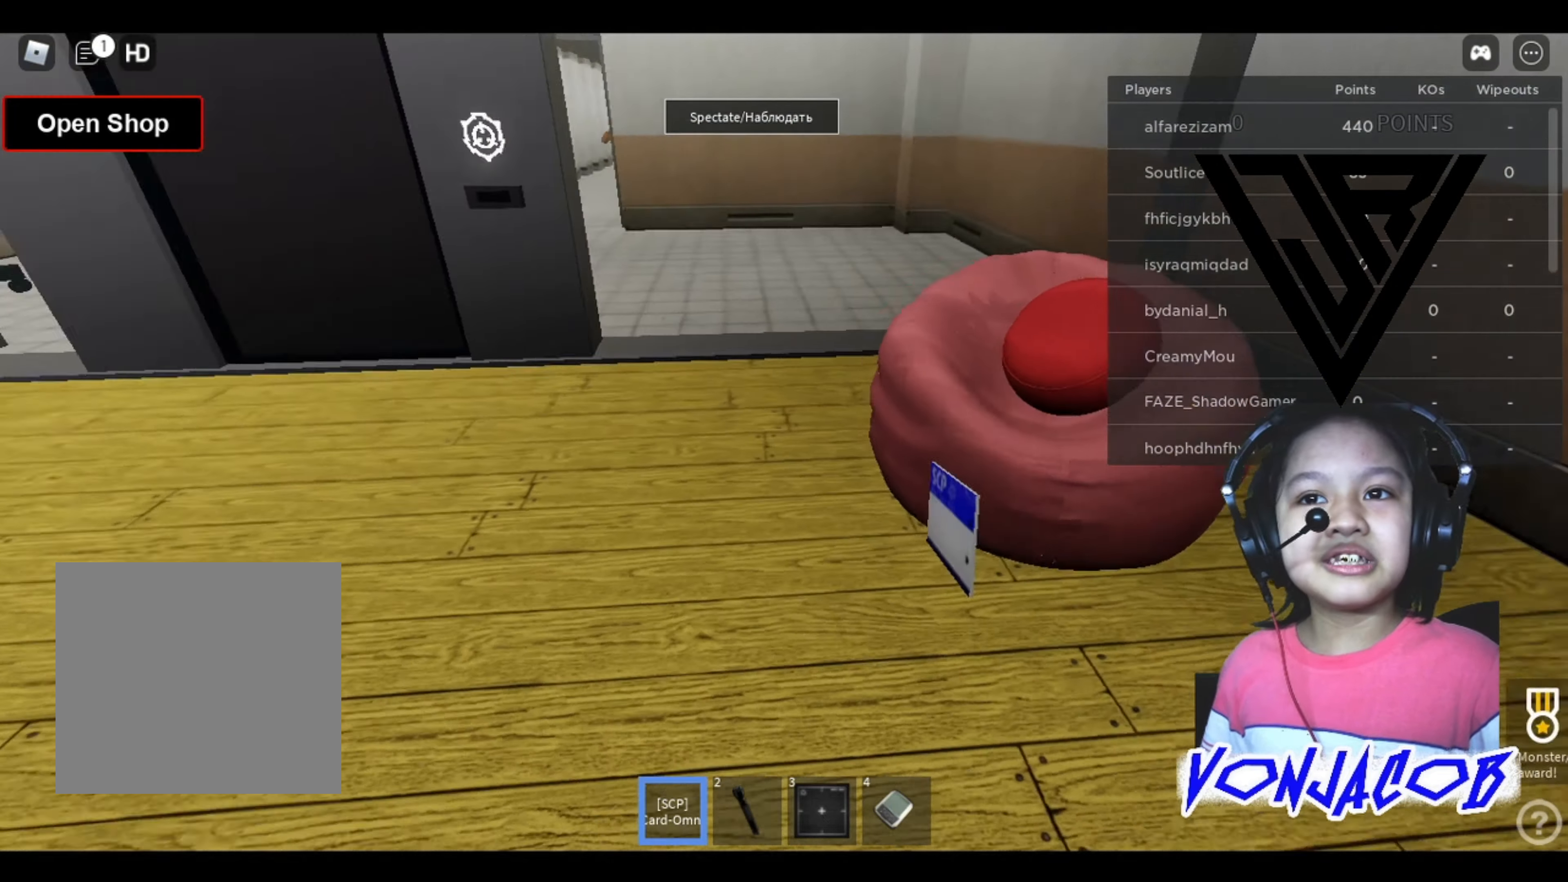
{"buttons": [], "left_stick": "right", "right_stick": "left", "events": [[67, "right_stick", "center"], [200, "left_stick", "center"], [434, "right_stick", "left"], [500, "left_stick", "right"]]}
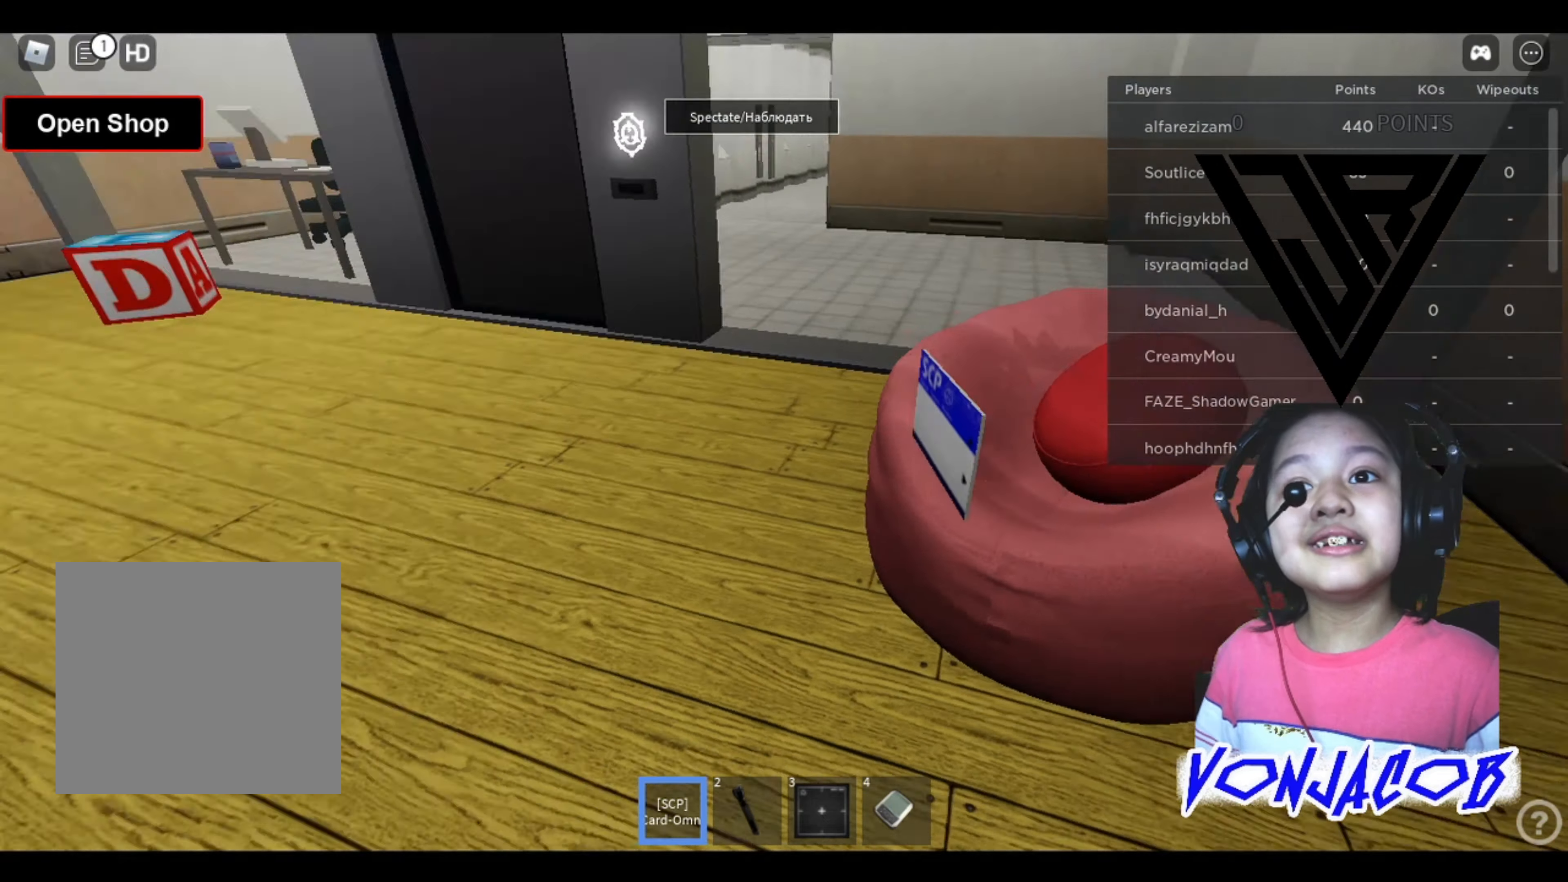
{"buttons": [], "left_stick": "center", "right_stick": "center", "events": [[234, "left_stick", "center"], [234, "right_stick", "center"]]}
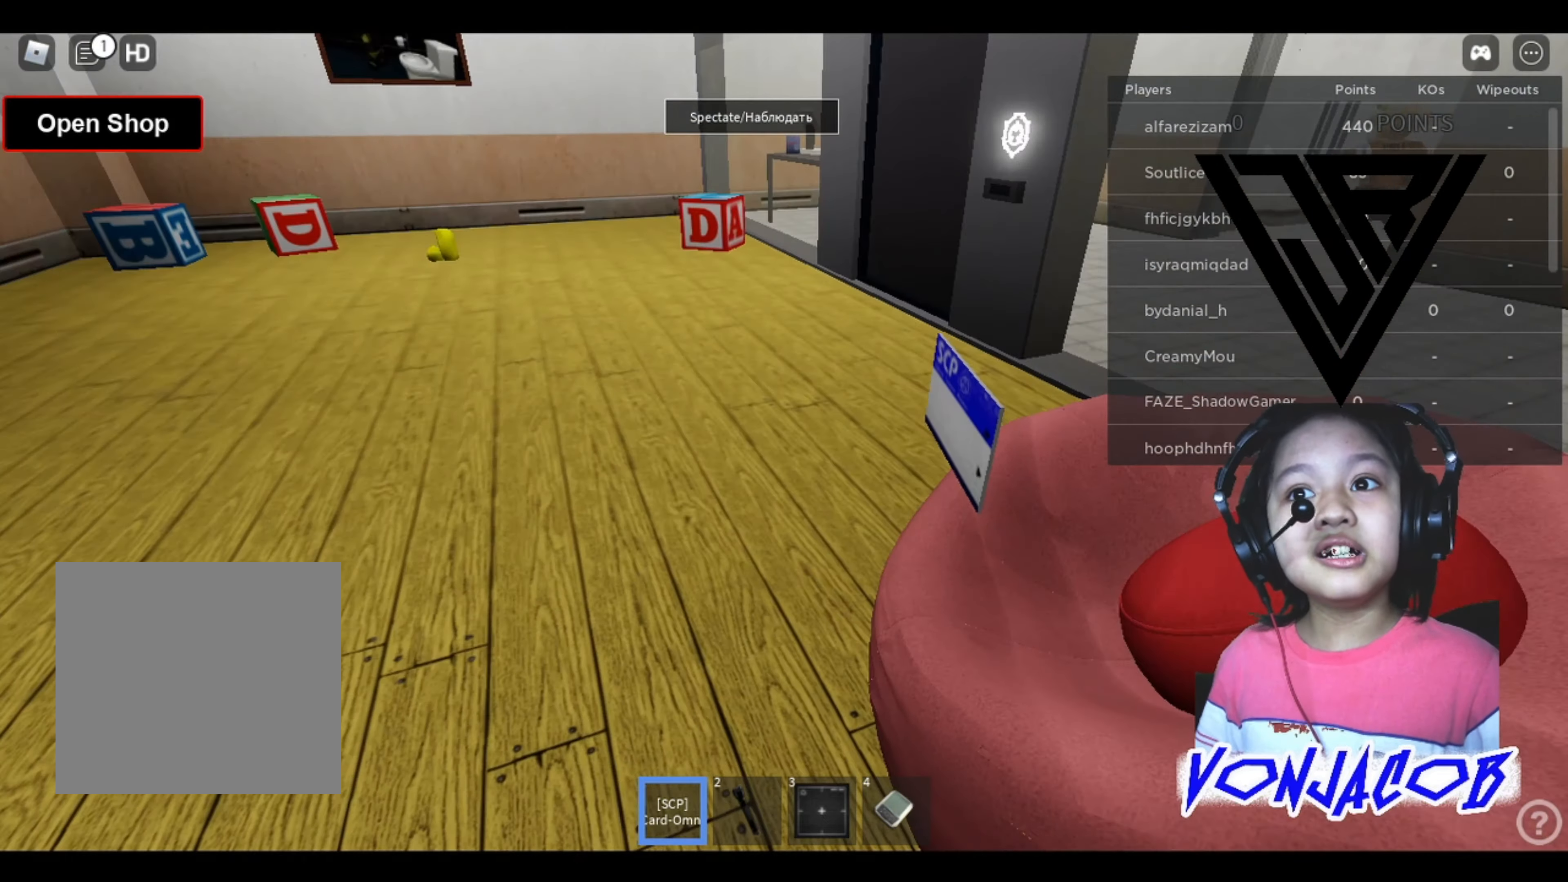
{"buttons": [], "left_stick": "center", "right_stick": "center", "events": [[100, "left_stick", "right"], [100, "right_stick", "left"], [267, "right_stick", "center"], [367, "left_stick", "center"]]}
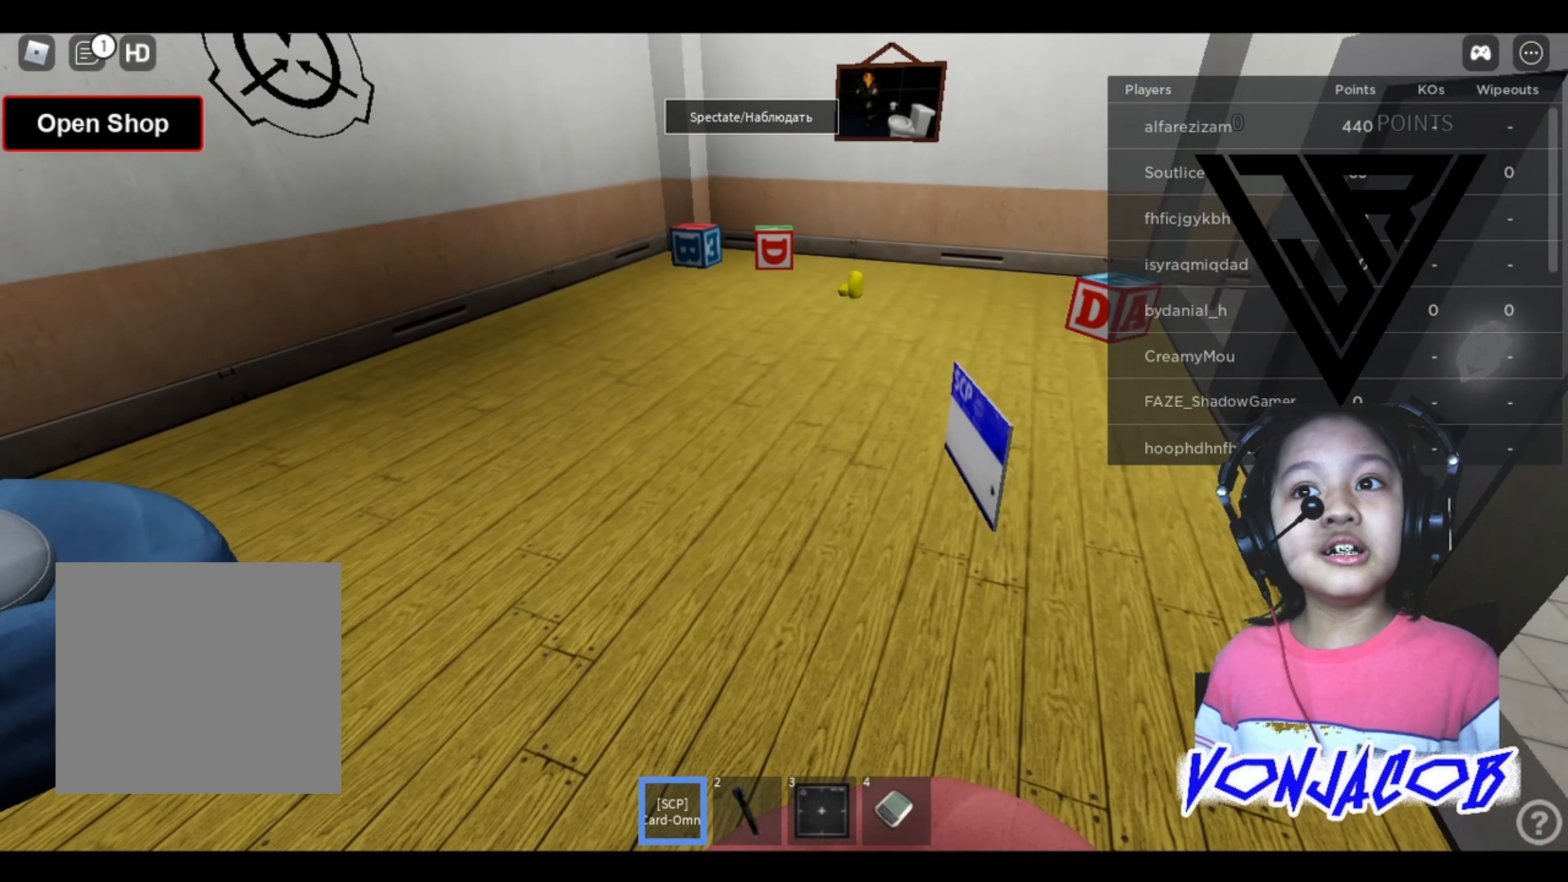
{"buttons": [], "left_stick": "center", "right_stick": "center", "events": [[34, "A", "down"], [167, "A", "up"]]}
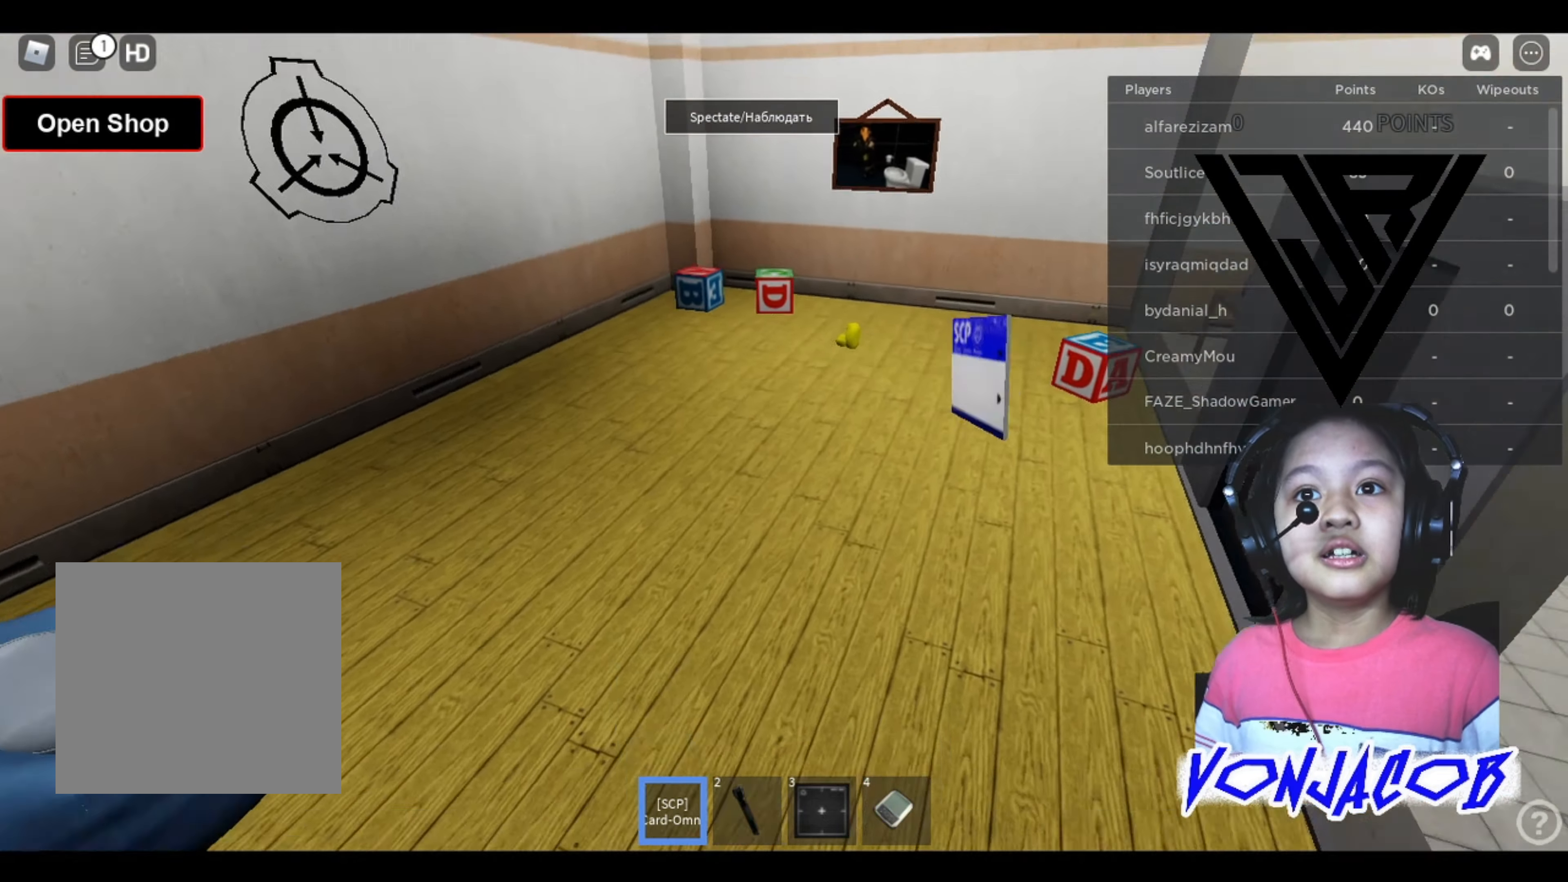
{"buttons": [], "left_stick": "center", "right_stick": "center", "events": [[300, "right_stick", "right"], [500, "right_stick", "center"]]}
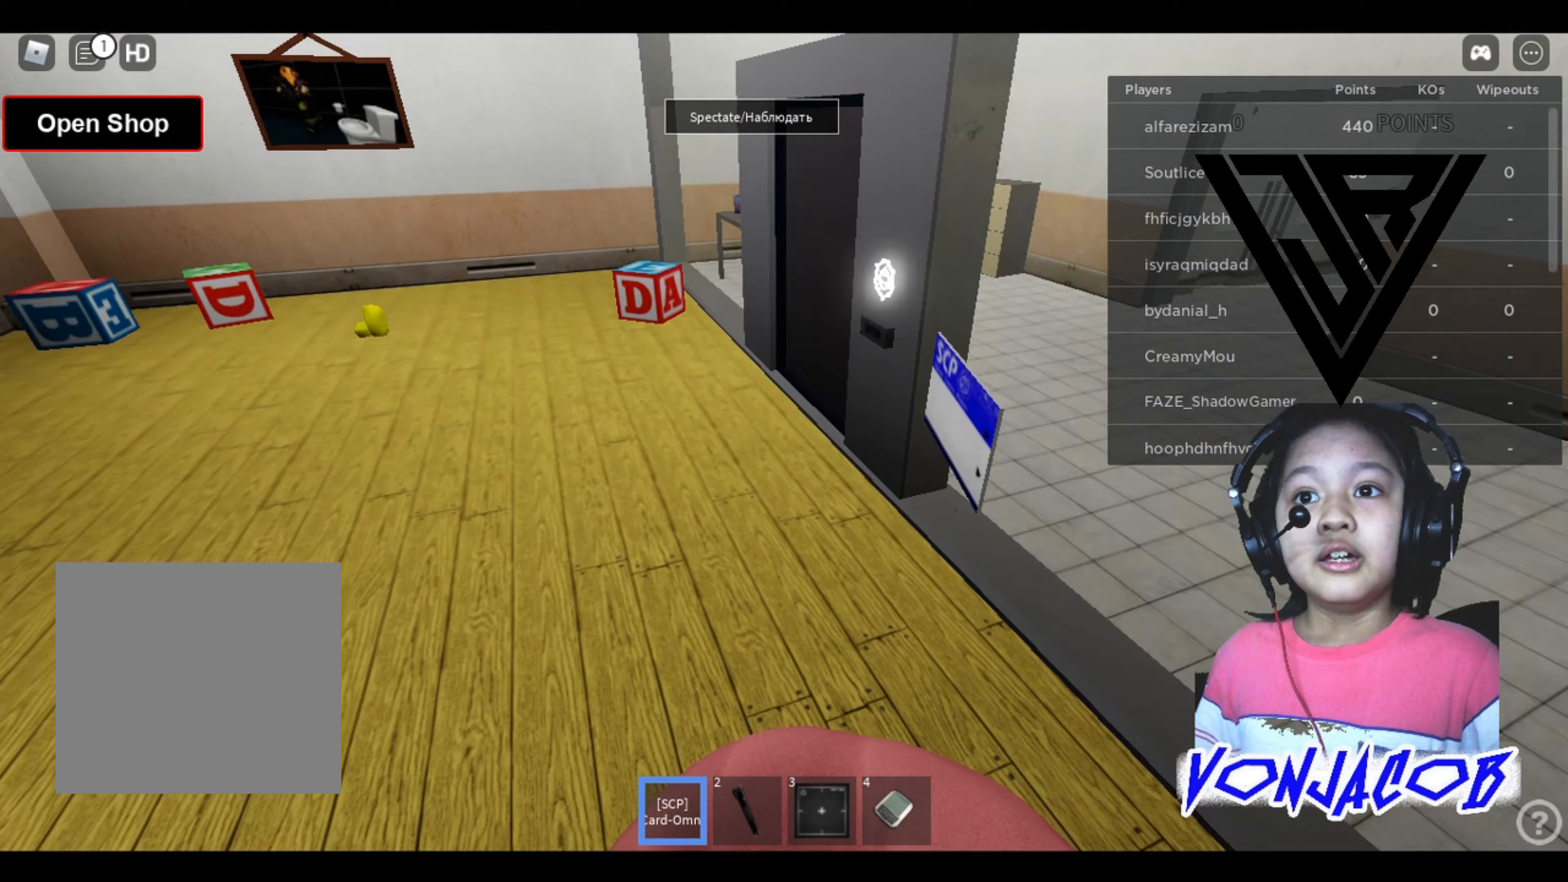
{"buttons": [], "left_stick": "up", "right_stick": "center", "events": [[233, "left_stick", "up"]]}
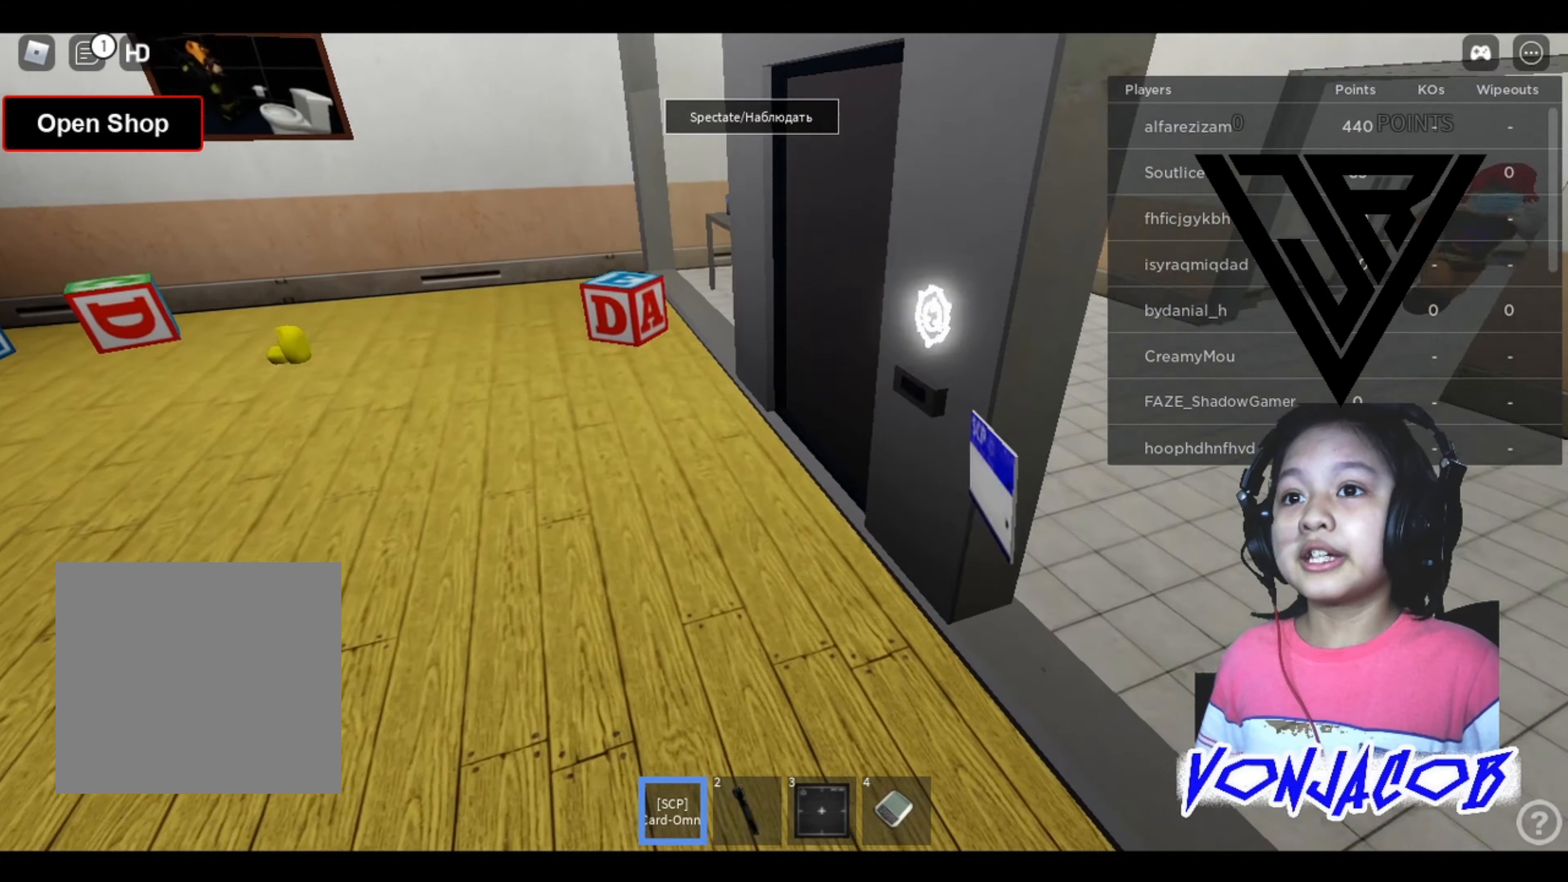
{"buttons": [], "left_stick": "up", "right_stick": "center", "events": [[167, "left_stick", "center"], [467, "left_stick", "up"]]}
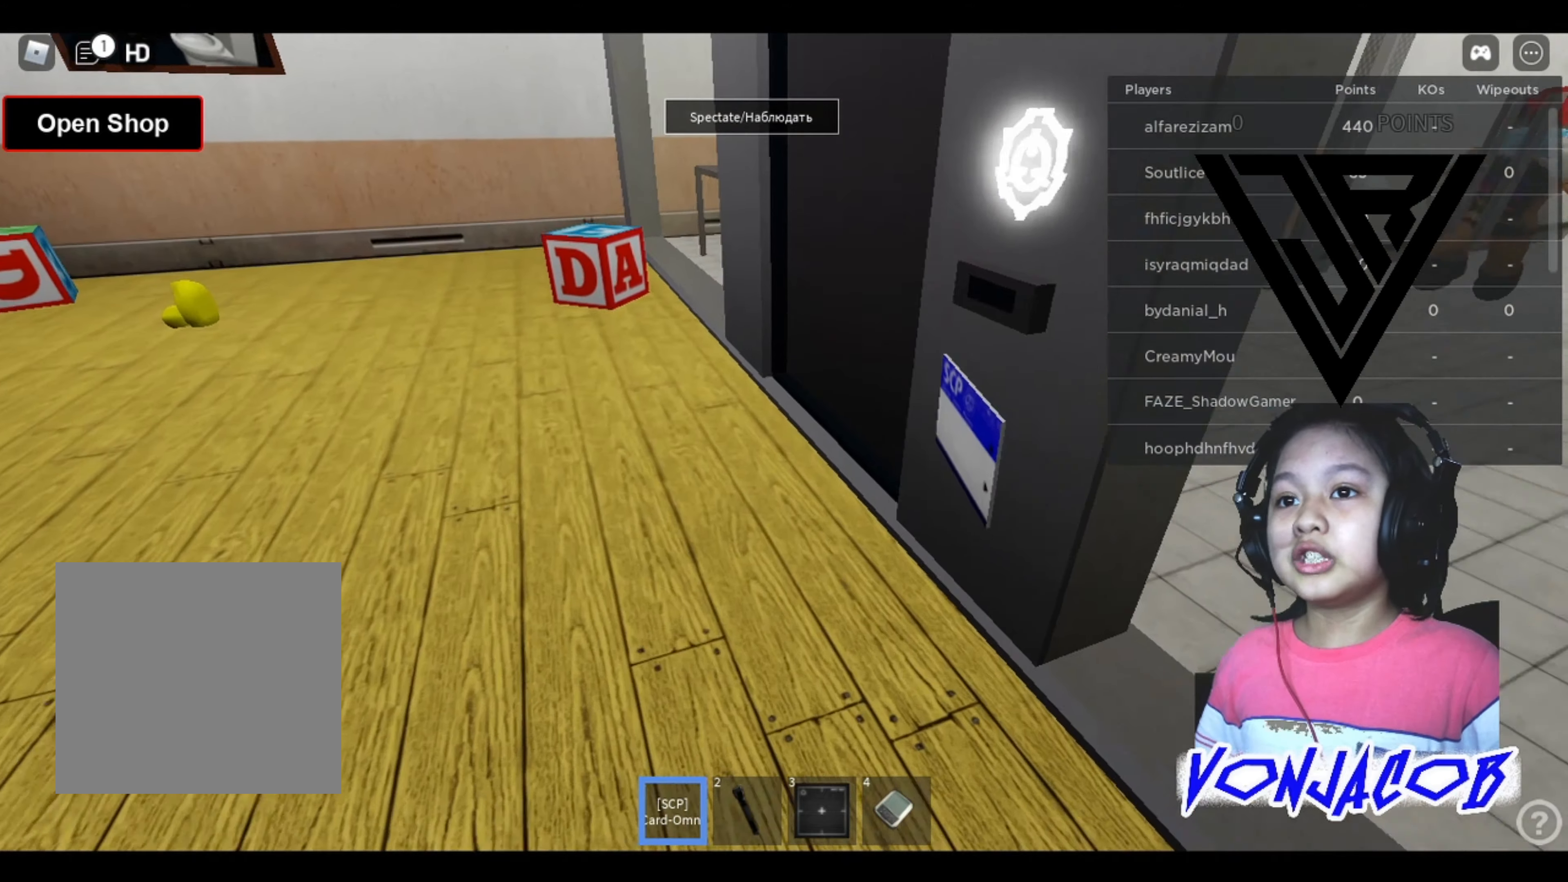
{"buttons": [], "left_stick": "center", "right_stick": "center", "events": [[100, "left_stick", "center"], [233, "right_stick", "right"], [433, "right_stick", "center"]]}
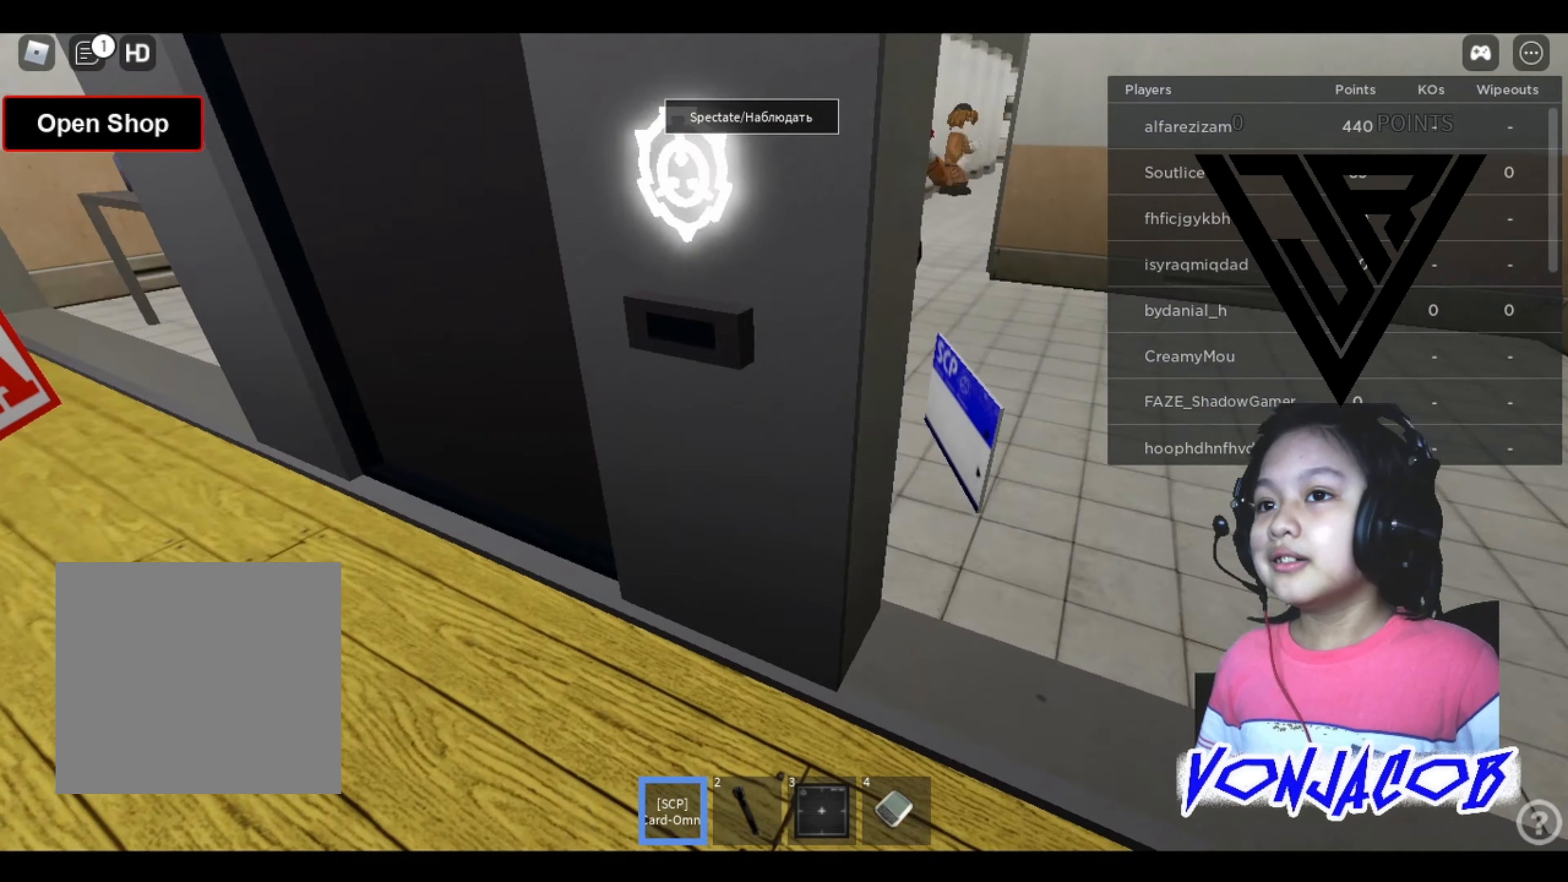
{"buttons": [], "left_stick": "center", "right_stick": "center", "events": [[33, "left_stick", "up"], [167, "left_stick", "center"], [400, "left_stick", "left"], [500, "left_stick", "center"]]}
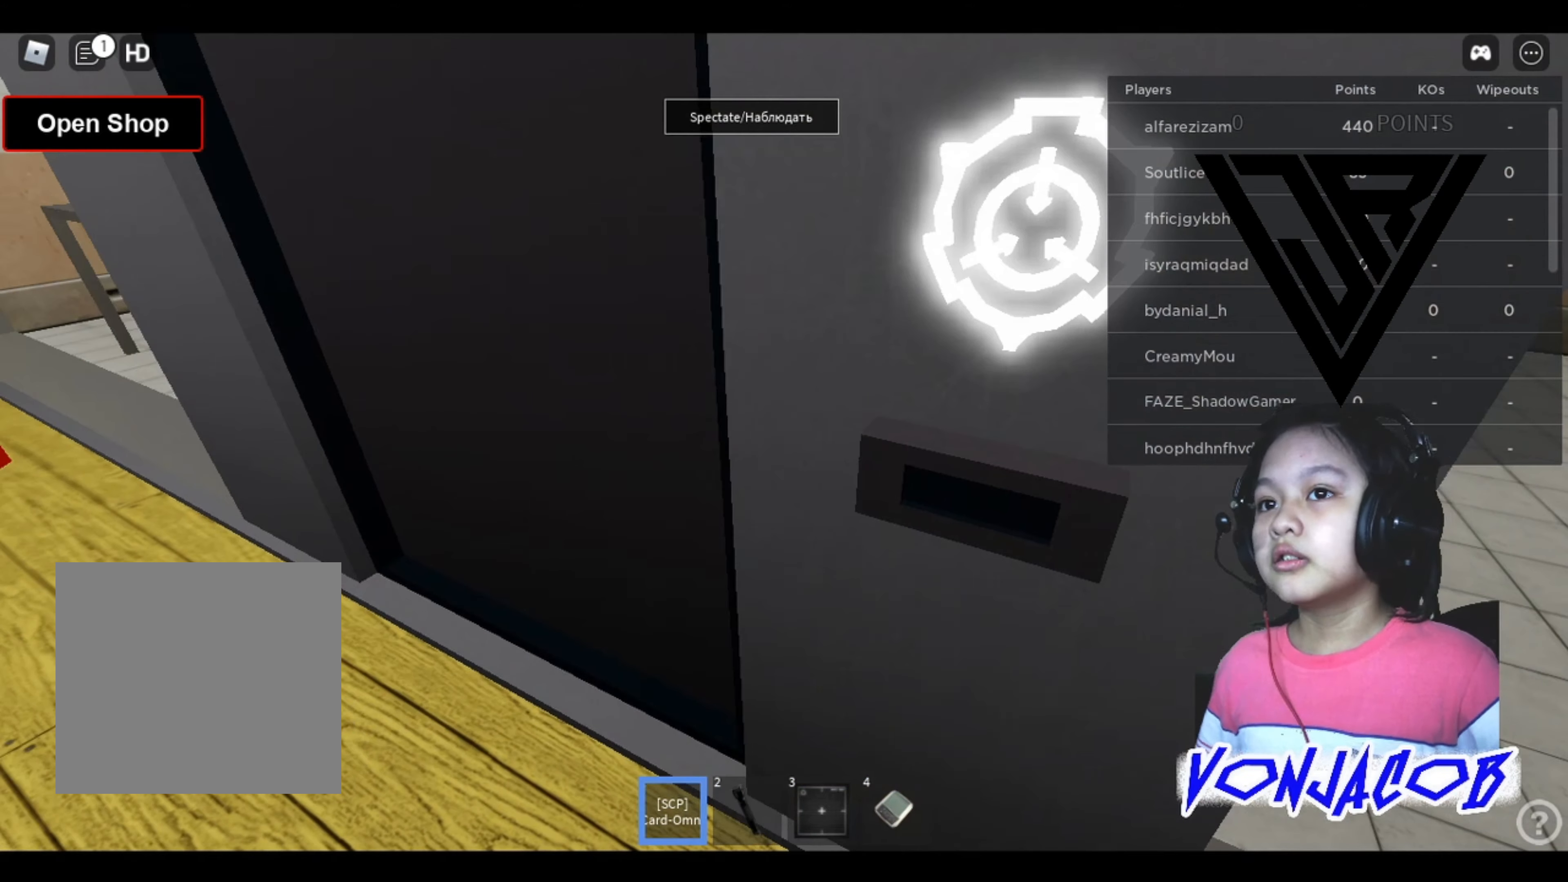
{"buttons": [], "left_stick": "down", "right_stick": "center", "events": [[367, "left_stick", "down"]]}